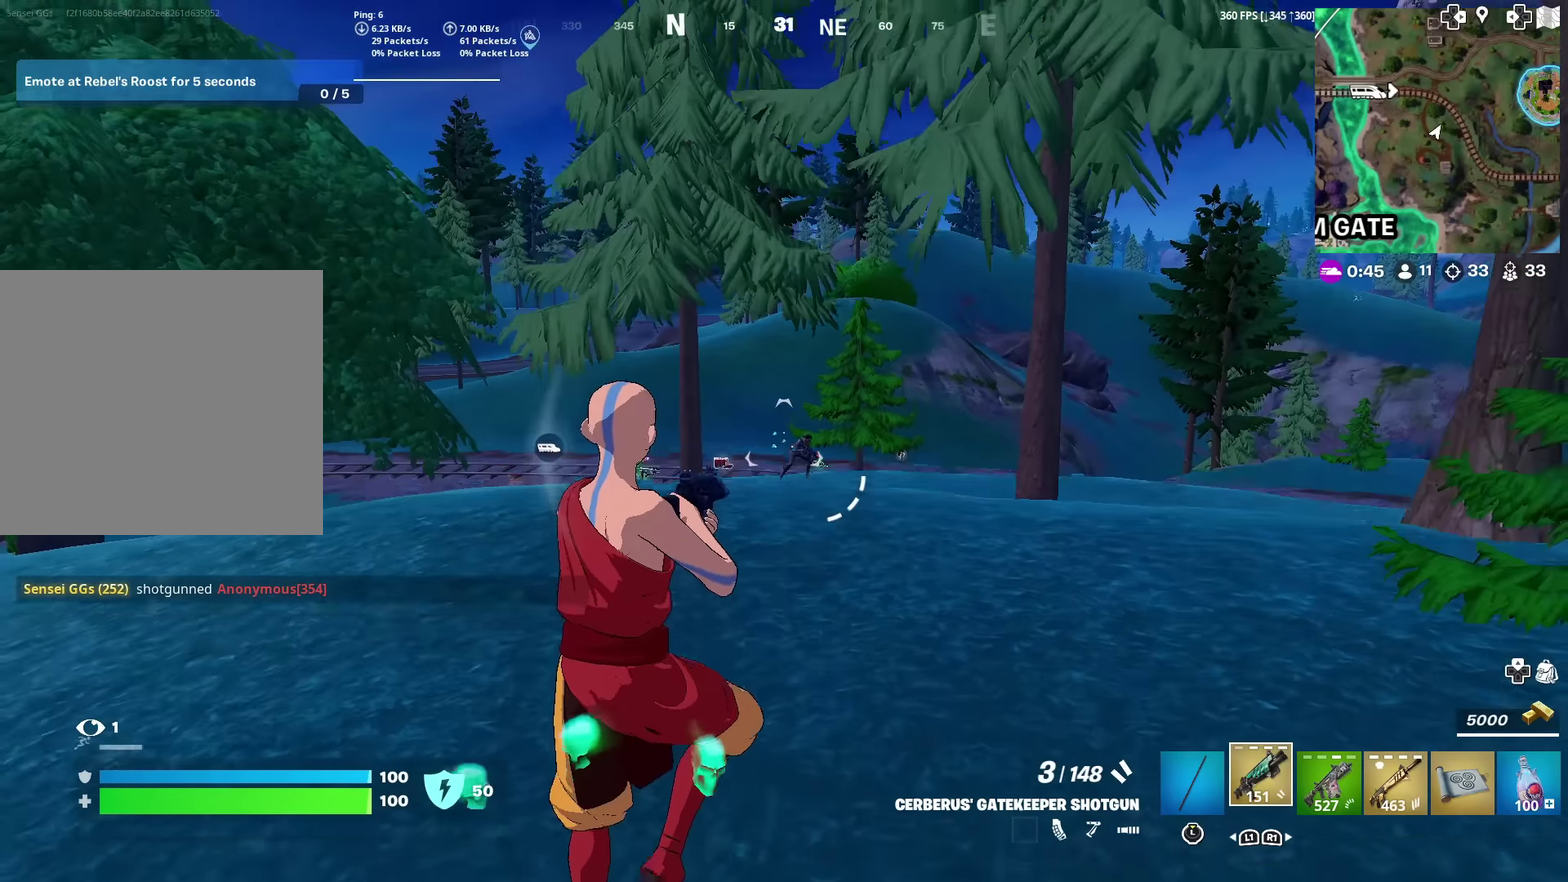
Gameplay with a controller (PlayStation layout); each line is a JSON object with the inputs held at the frame after it (dt_ms = milliseconds from this image to that frame). "events" lists button and stick changes between this image and that frame as [ms after this image, input, new state], when the widget could be followed in between. Not read: TOUCHPAD.
{"dt_ms": 601, "buttons": ["R1"], "left_stick": "up", "right_stick": "center", "events": [[134, "right_stick", "down-right"], [167, "R2", "down"], [184, "left_stick", "down-left"], [234, "right_stick", "center"], [284, "R2", "up"], [284, "left_stick", "left"], [367, "R1", "down"], [367, "left_stick", "up-left"], [484, "R1", "up"], [501, "left_stick", "up"], [534, "R1", "down"]]}
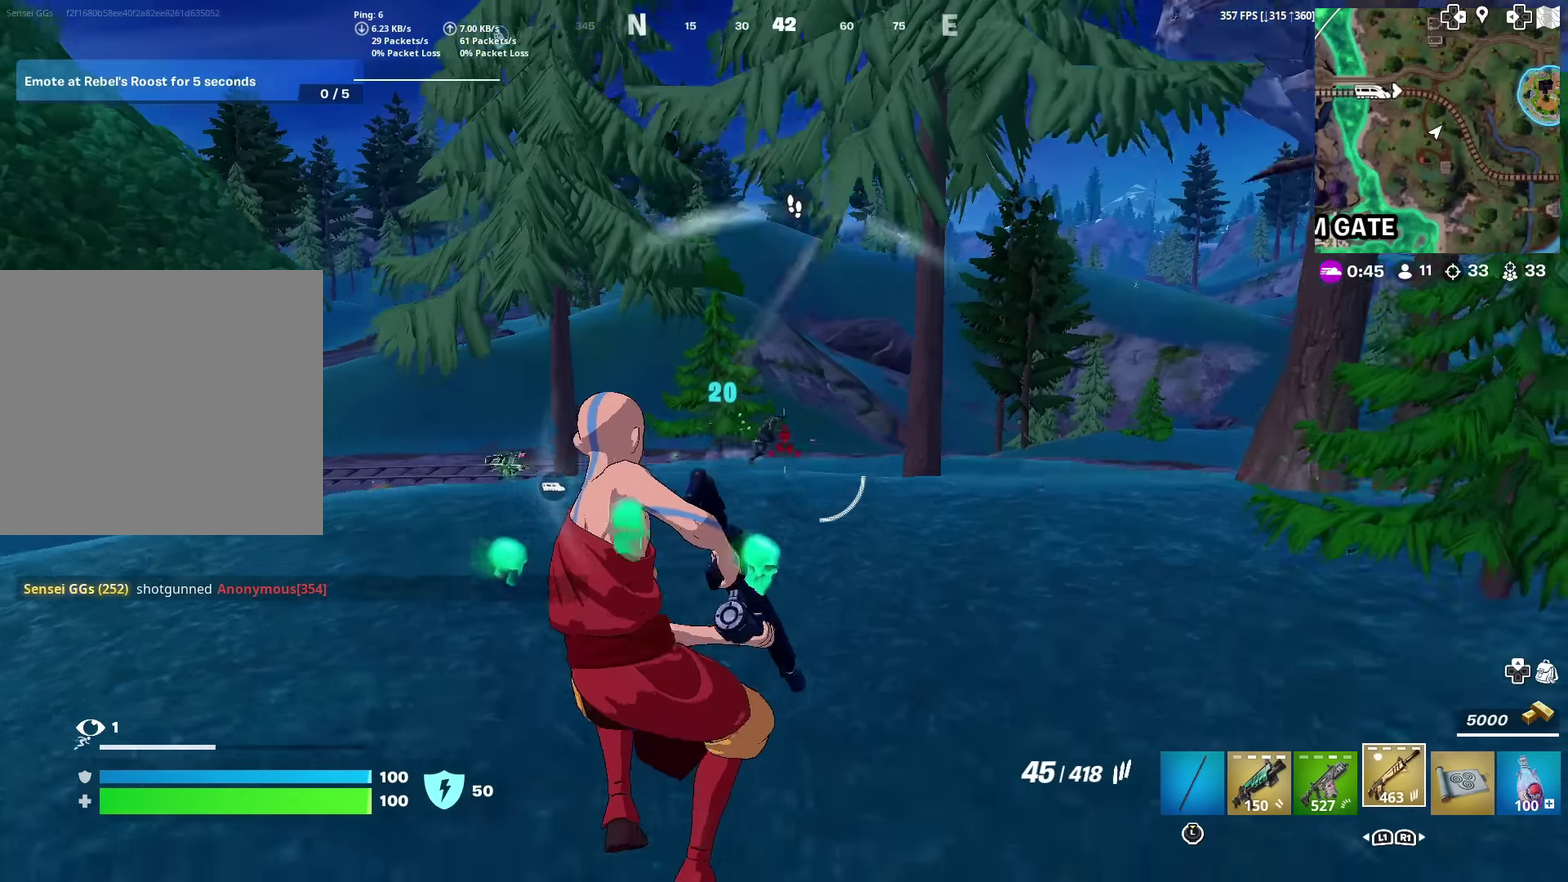
{"dt_ms": 300, "buttons": [], "left_stick": "up", "right_stick": "center", "events": [[50, "R1", "up"]]}
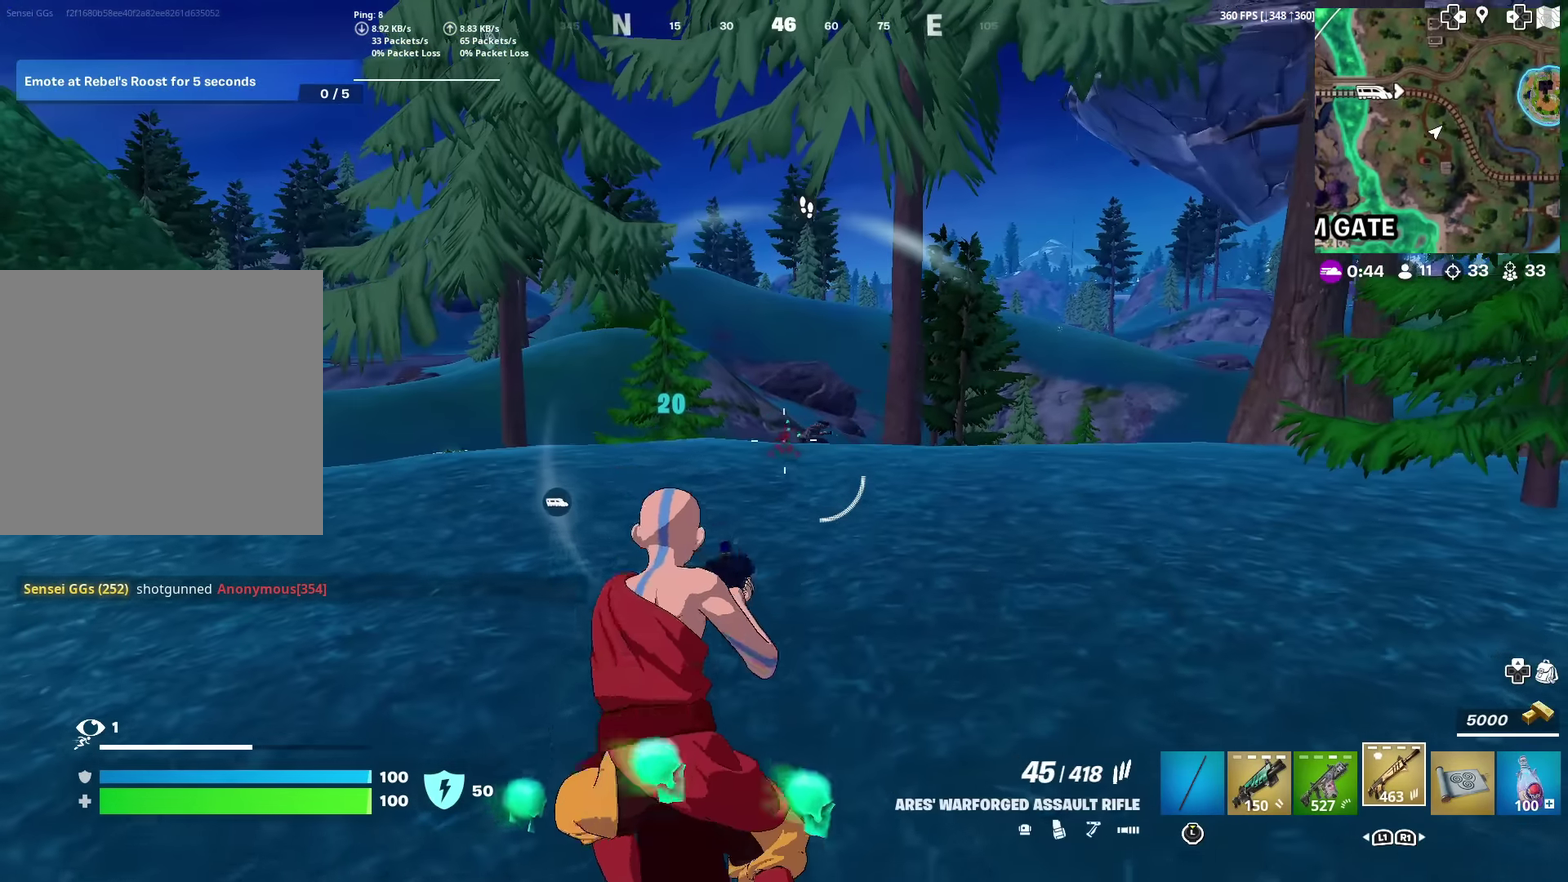
{"dt_ms": 901, "buttons": ["L2", "R2"], "left_stick": "up", "right_stick": "up-right", "events": [[17, "L2", "down"], [84, "right_stick", "right"], [134, "left_stick", "up-right"], [167, "right_stick", "down-right"], [184, "R2", "down"], [334, "right_stick", "down-left"], [417, "right_stick", "right"], [501, "right_stick", "center"], [718, "right_stick", "up-right"], [834, "left_stick", "up"]]}
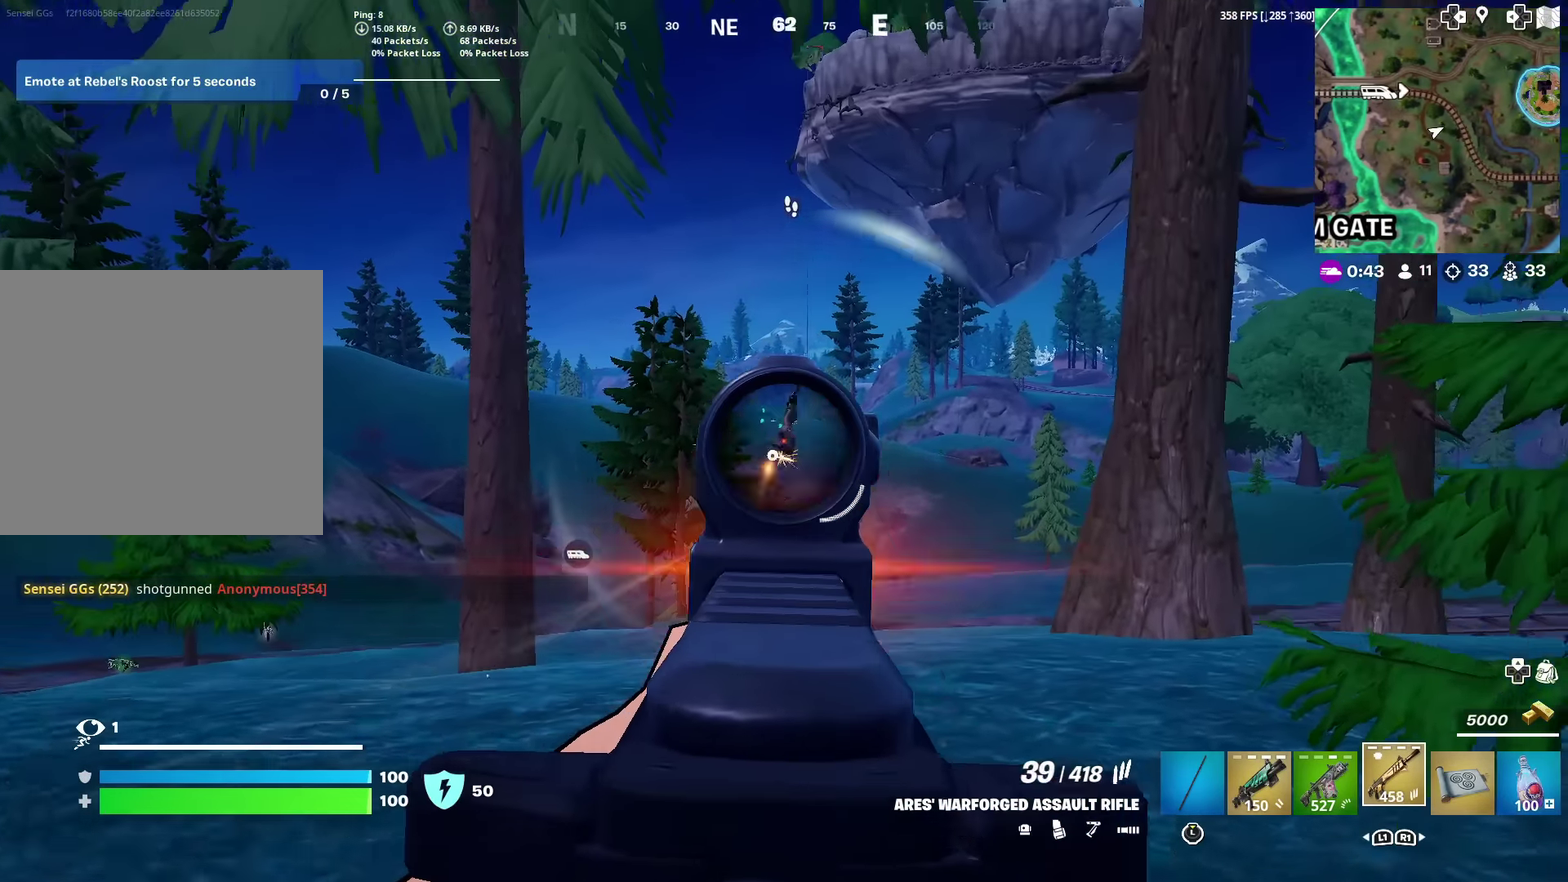
{"dt_ms": 301, "buttons": ["L2", "R2"], "left_stick": "up", "right_stick": "down-right", "events": [[50, "right_stick", "center"], [100, "left_stick", "up-left"], [100, "right_stick", "down"], [184, "right_stick", "down-right"], [200, "left_stick", "up"]]}
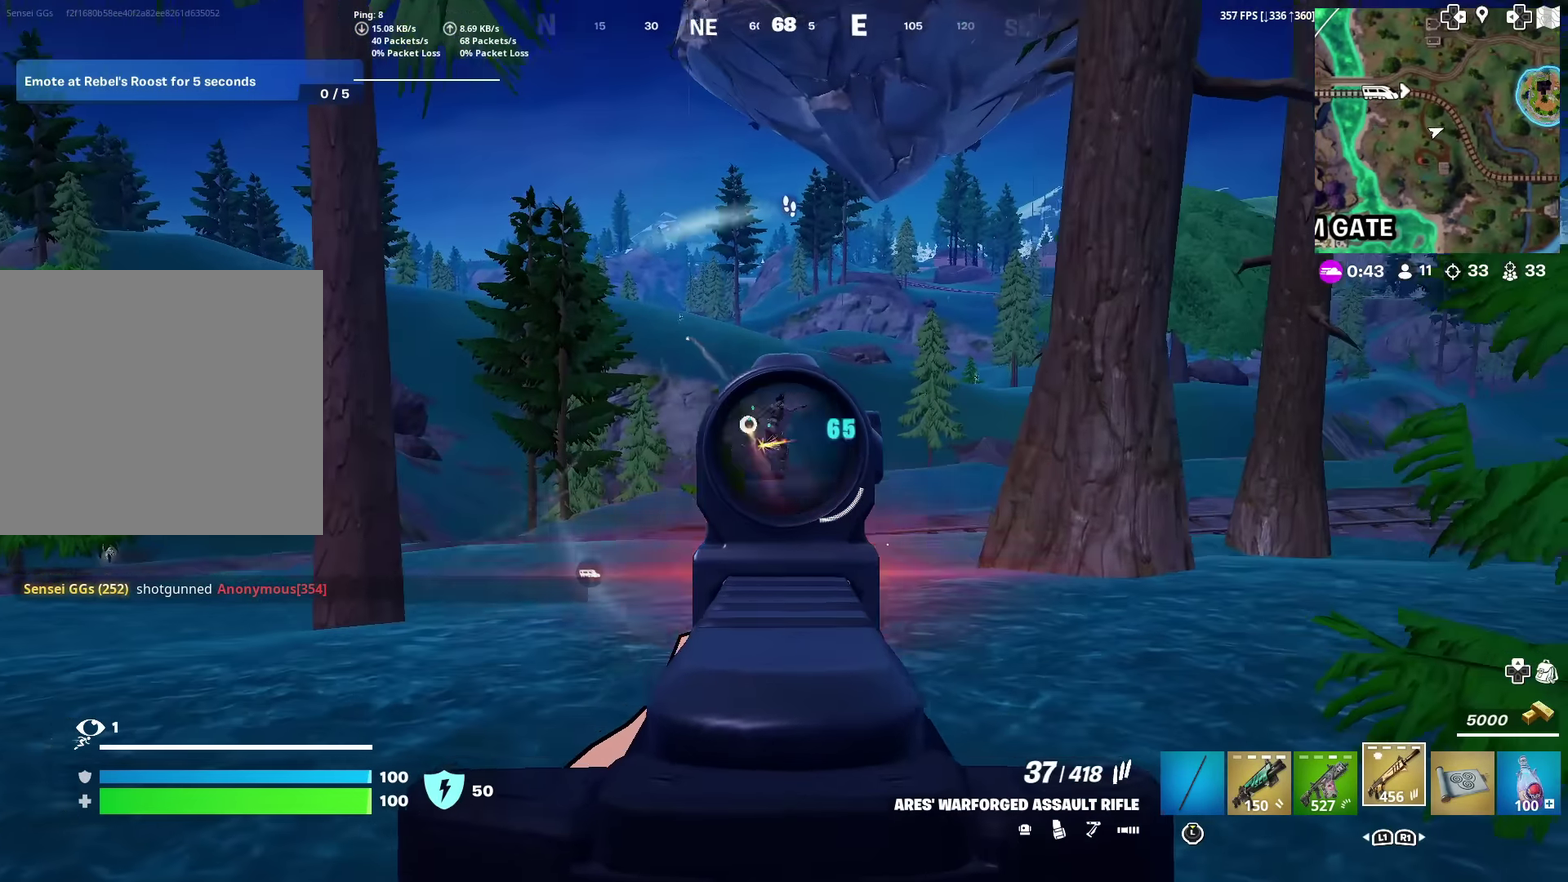
{"dt_ms": 700, "buttons": [], "left_stick": "up", "right_stick": "center", "events": [[100, "right_stick", "down"], [183, "right_stick", "center"], [333, "right_stick", "down"], [450, "L2", "up"], [483, "R2", "up"], [517, "right_stick", "center"]]}
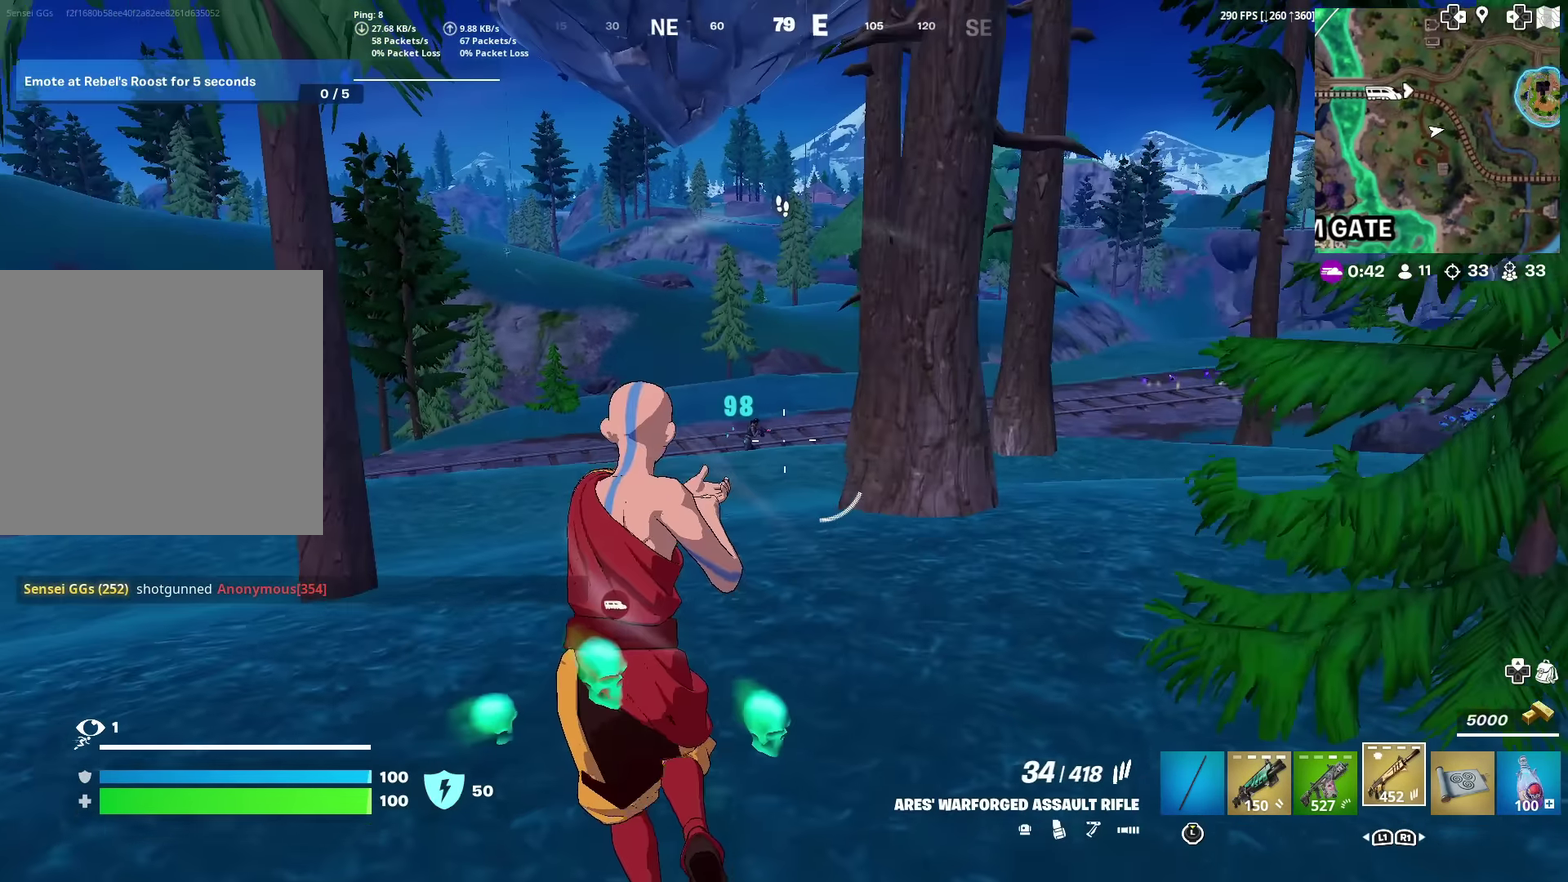
{"dt_ms": 301, "buttons": ["L2"], "left_stick": "up-left", "right_stick": "center", "events": [[100, "left_stick", "up-left"], [150, "L2", "down"]]}
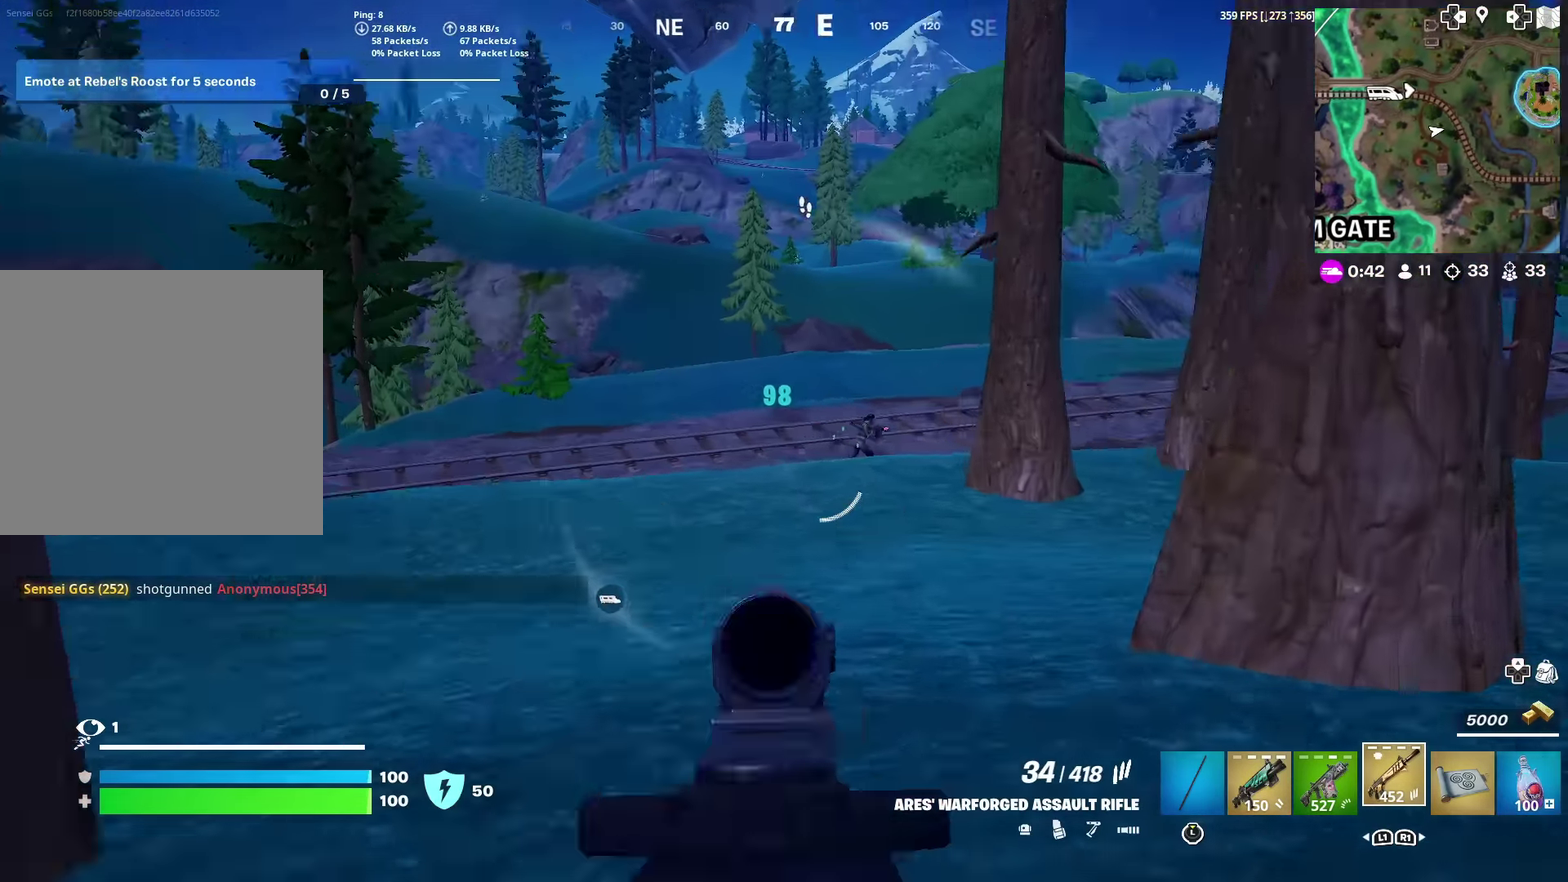
{"dt_ms": 600, "buttons": ["L2", "R2"], "left_stick": "up-left", "right_stick": "down", "events": [[50, "right_stick", "right"], [233, "R2", "down"], [233, "right_stick", "down-right"], [300, "right_stick", "down"], [350, "right_stick", "down-left"], [433, "right_stick", "center"], [483, "right_stick", "up-right"], [600, "right_stick", "down"]]}
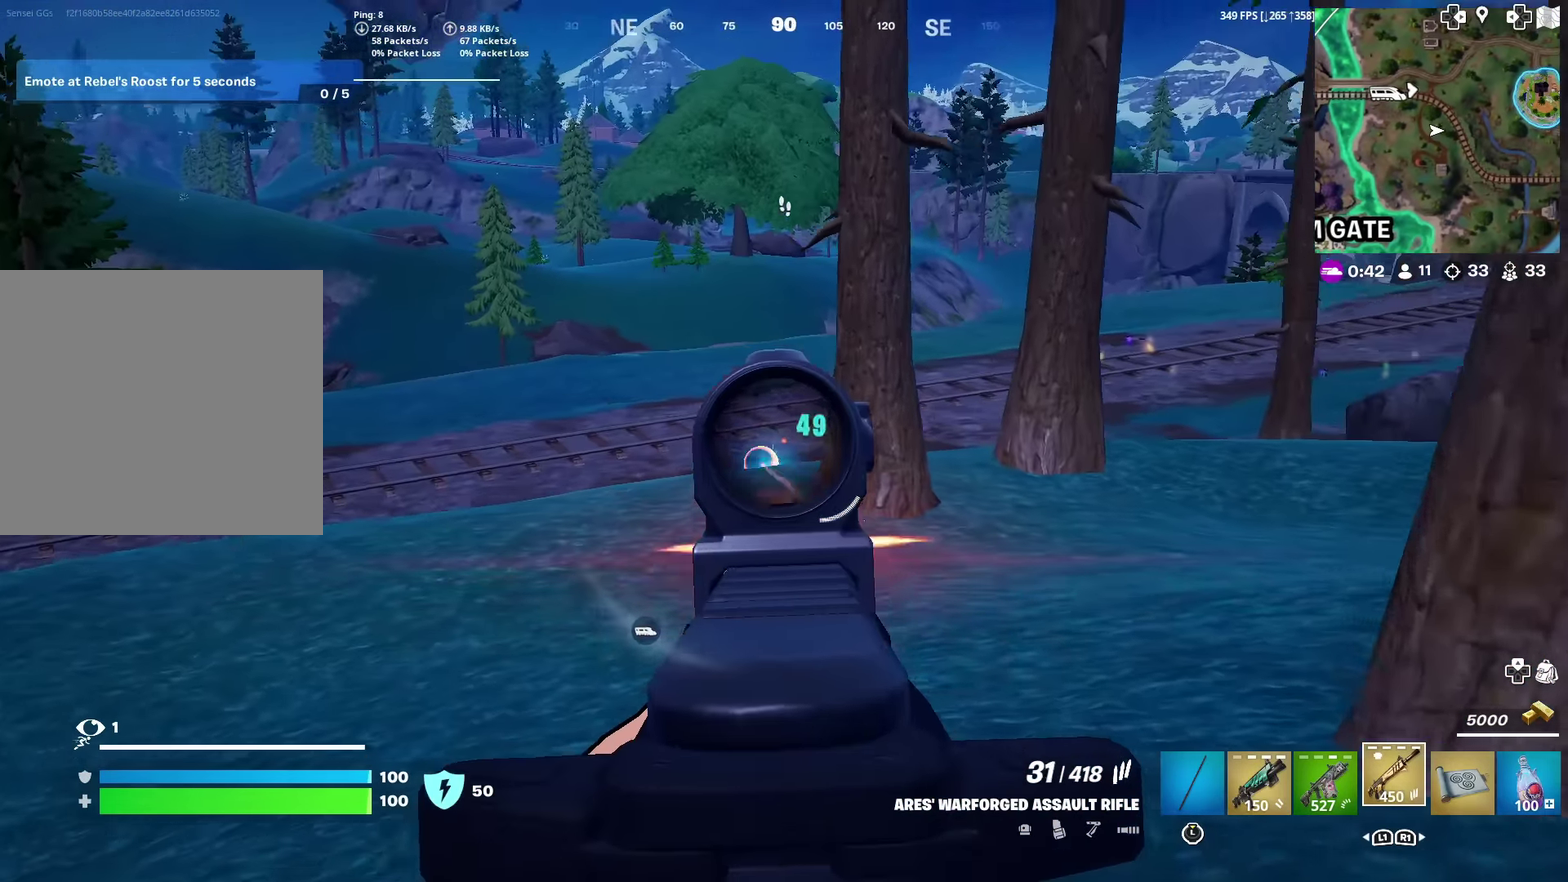
{"dt_ms": 384, "buttons": ["L2"], "left_stick": "up-left", "right_stick": "center", "events": [[134, "right_stick", "right"], [150, "R2", "up"], [200, "right_stick", "up-right"], [250, "right_stick", "center"]]}
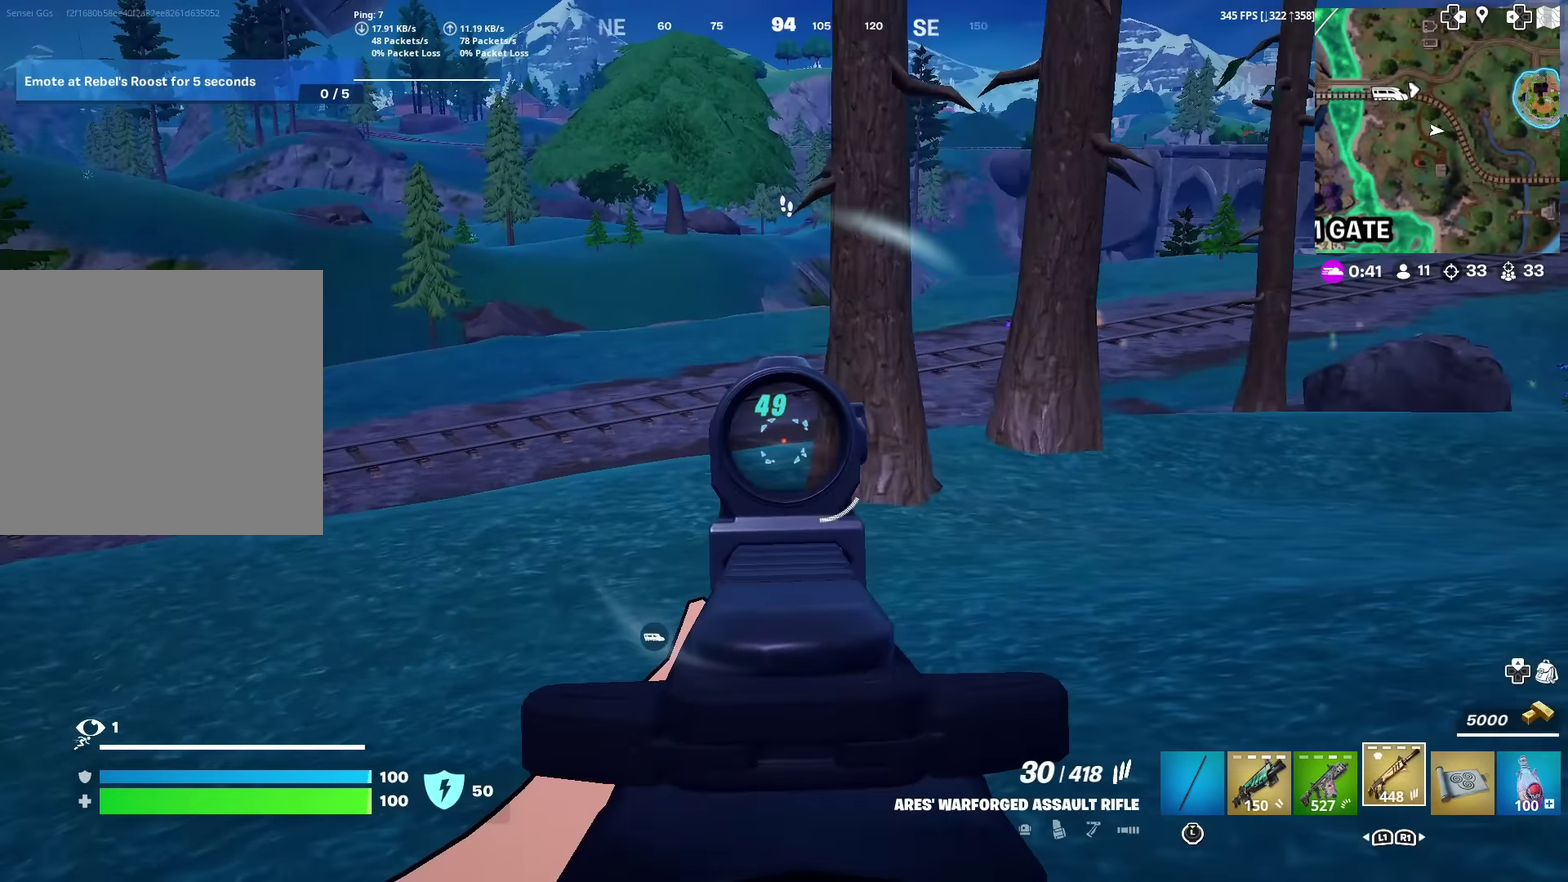
{"dt_ms": 500, "buttons": [], "left_stick": "center", "right_stick": "center", "events": [[50, "L2", "up"], [233, "CROSS", "down"], [233, "left_stick", "up"], [334, "CROSS", "up"], [334, "left_stick", "up-left"], [400, "CROSS", "down"], [484, "CROSS", "up"], [500, "left_stick", "center"]]}
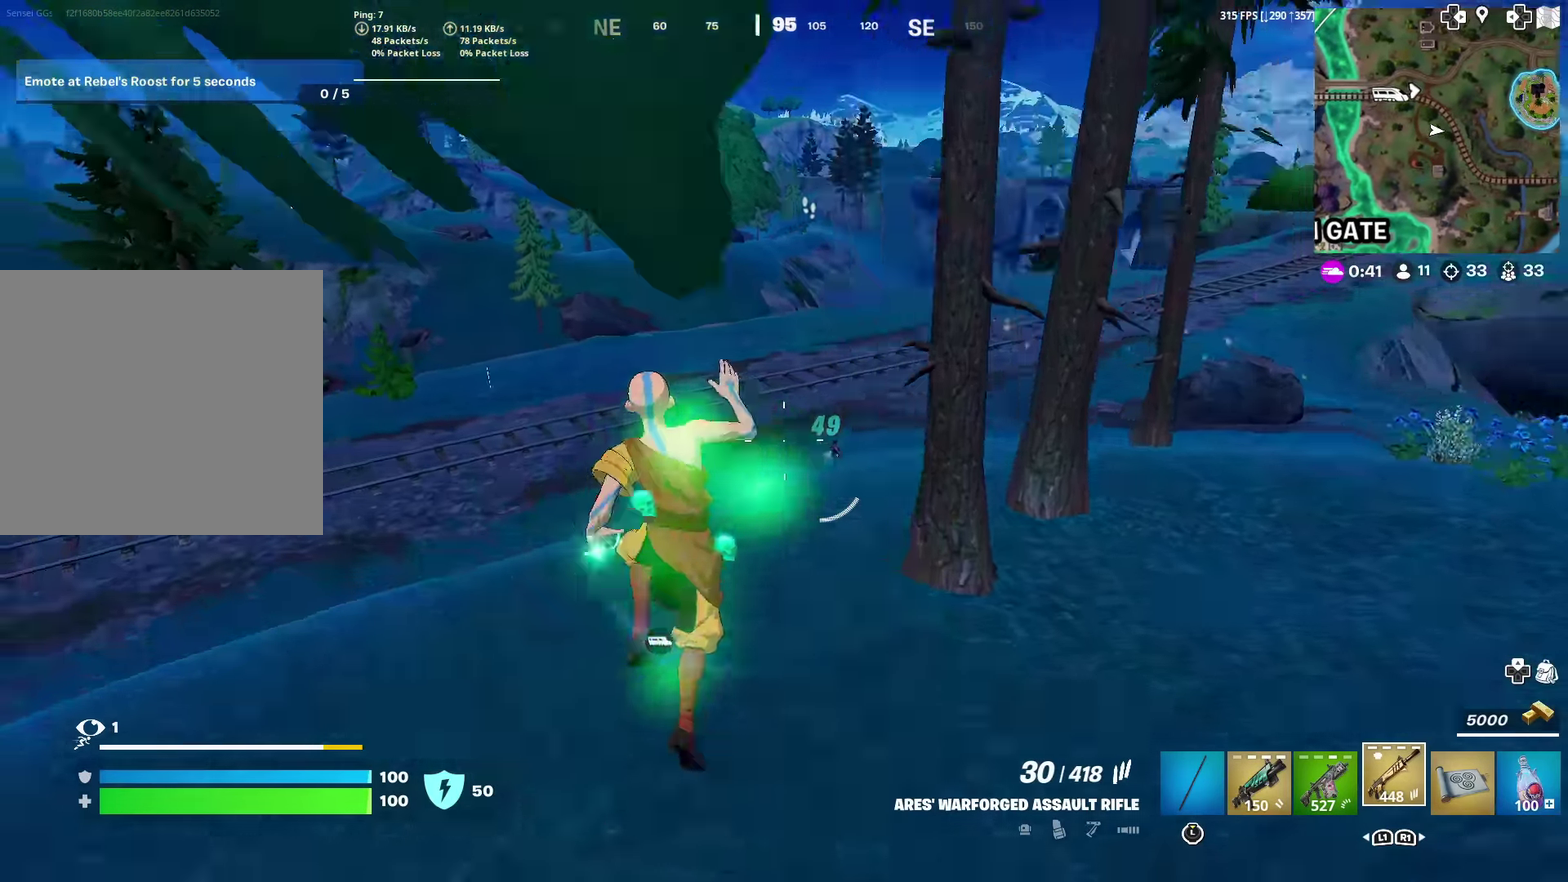
{"dt_ms": 501, "buttons": [], "left_stick": "right", "right_stick": "up-right", "events": [[167, "right_stick", "down-right"], [218, "left_stick", "right"], [218, "right_stick", "center"], [468, "right_stick", "up-right"]]}
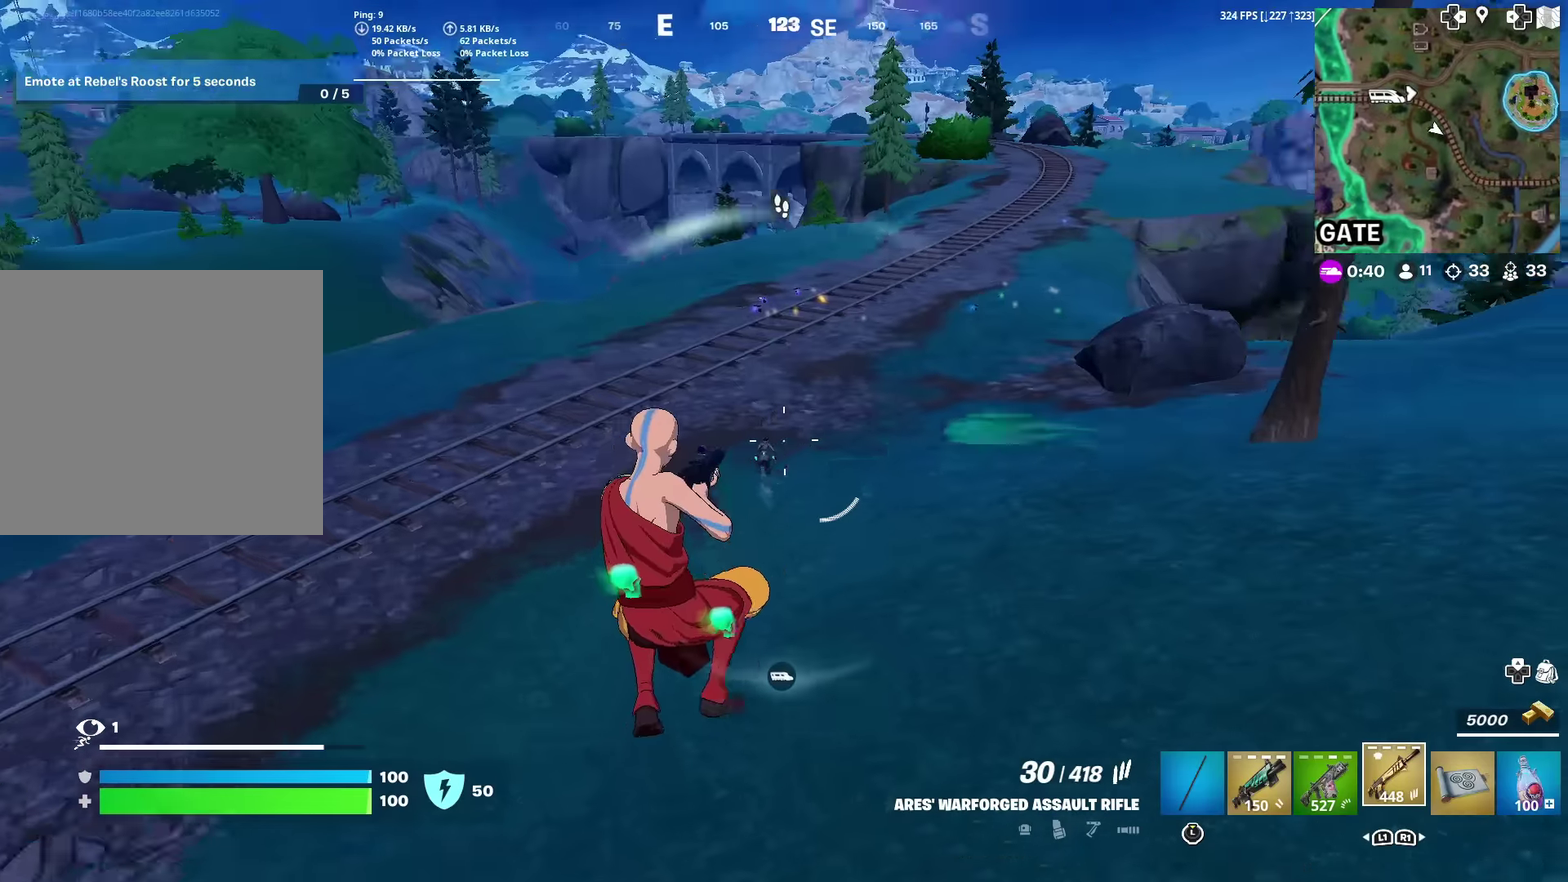
{"dt_ms": 501, "buttons": ["L2"], "left_stick": "up", "right_stick": "up-right", "events": [[34, "right_stick", "center"], [84, "left_stick", "up-right"], [184, "right_stick", "up-right"], [267, "left_stick", "up"], [267, "right_stick", "center"], [451, "right_stick", "up-right"], [467, "L2", "down"]]}
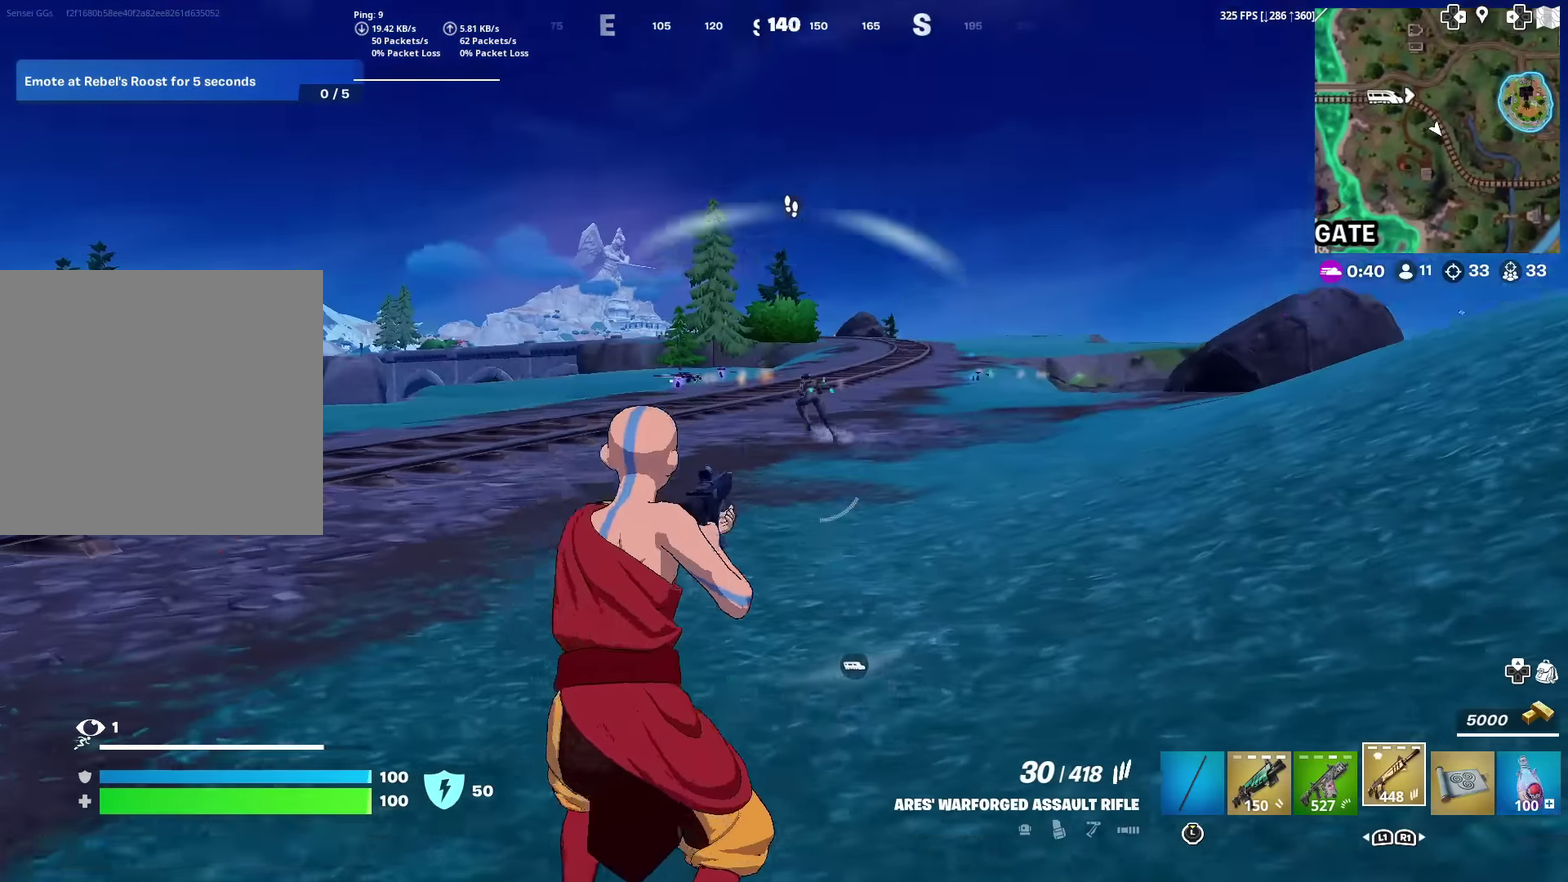
{"dt_ms": 500, "buttons": ["L2", "R2"], "left_stick": "up", "right_stick": "right", "events": [[166, "right_stick", "center"], [217, "R2", "down"], [267, "right_stick", "left"], [383, "right_stick", "center"], [450, "right_stick", "right"]]}
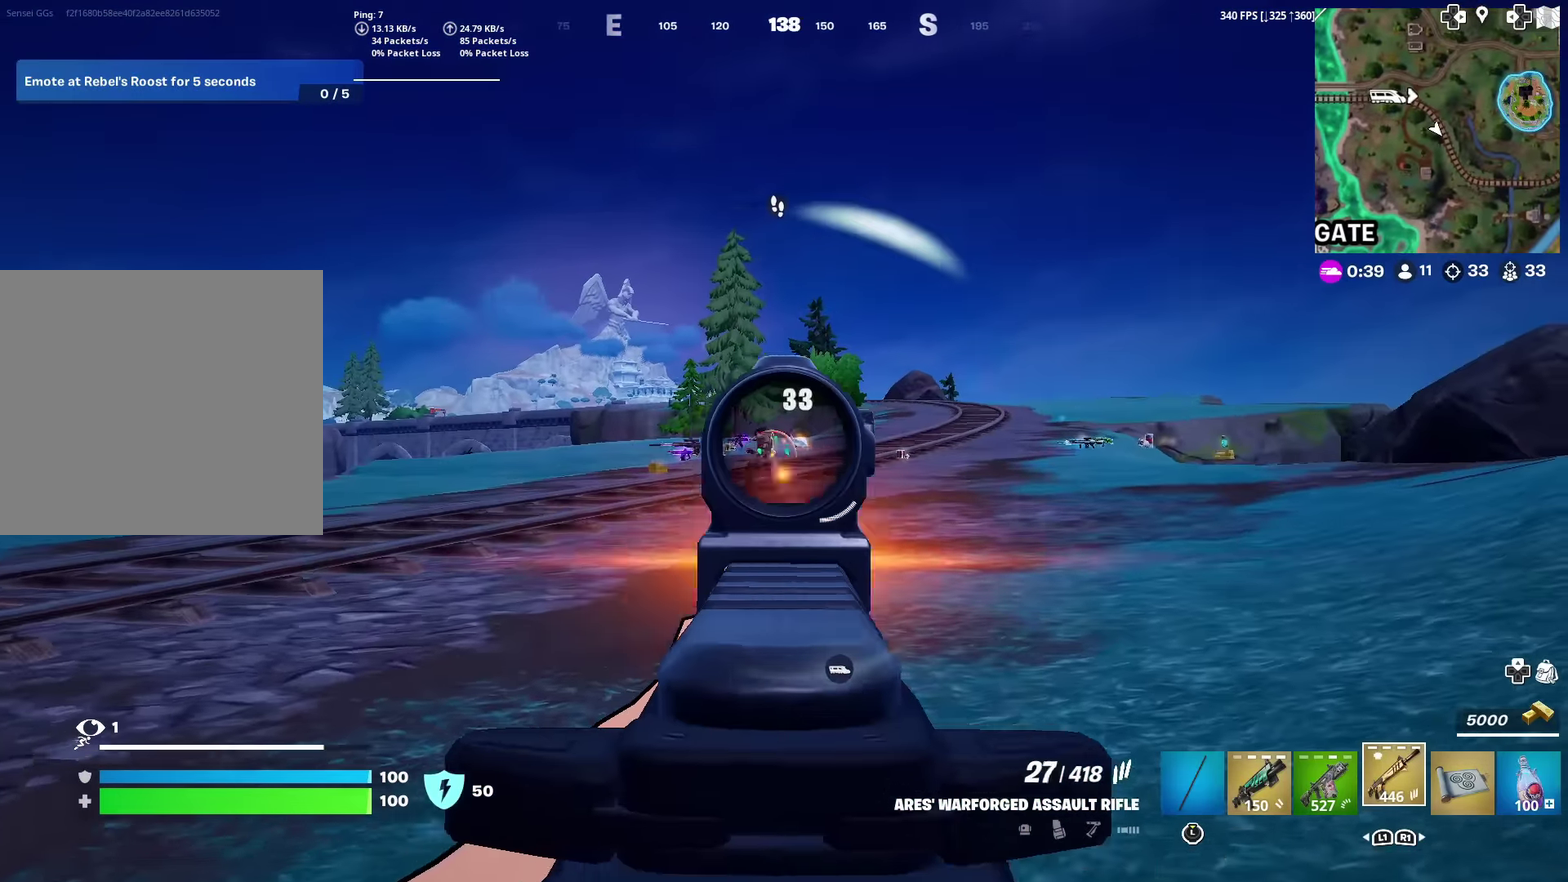
{"dt_ms": 401, "buttons": ["L2", "R2"], "left_stick": "up", "right_stick": "down-left", "events": [[50, "right_stick", "down-left"], [234, "right_stick", "center"], [401, "right_stick", "down-left"]]}
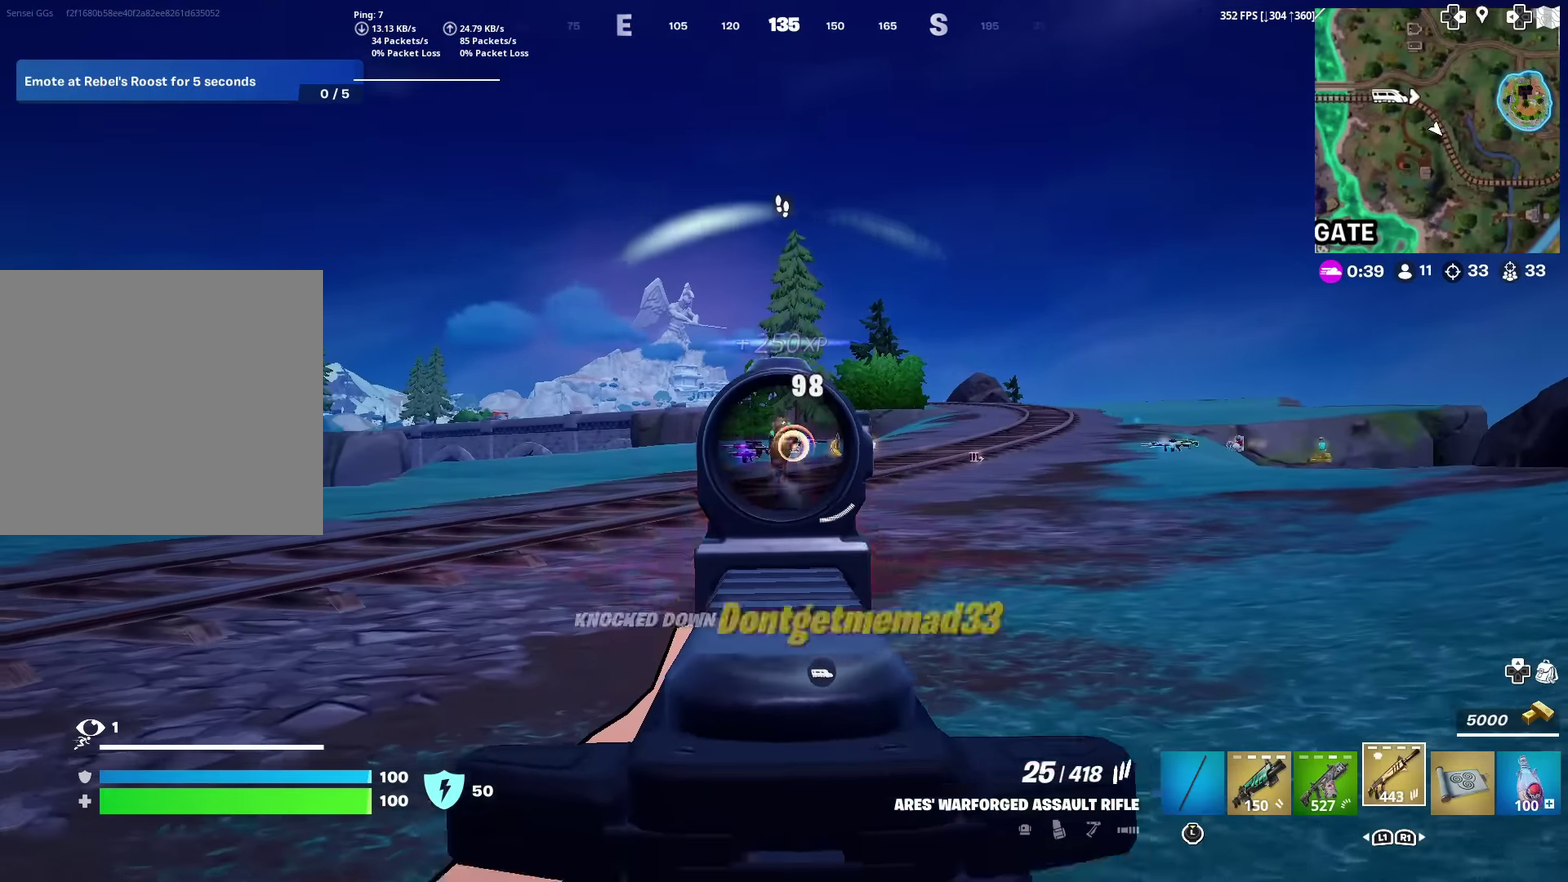
{"dt_ms": 600, "buttons": [], "left_stick": "up", "right_stick": "center", "events": [[83, "right_stick", "center"], [250, "L2", "up"], [283, "R2", "up"], [283, "right_stick", "down-left"], [417, "right_stick", "center"]]}
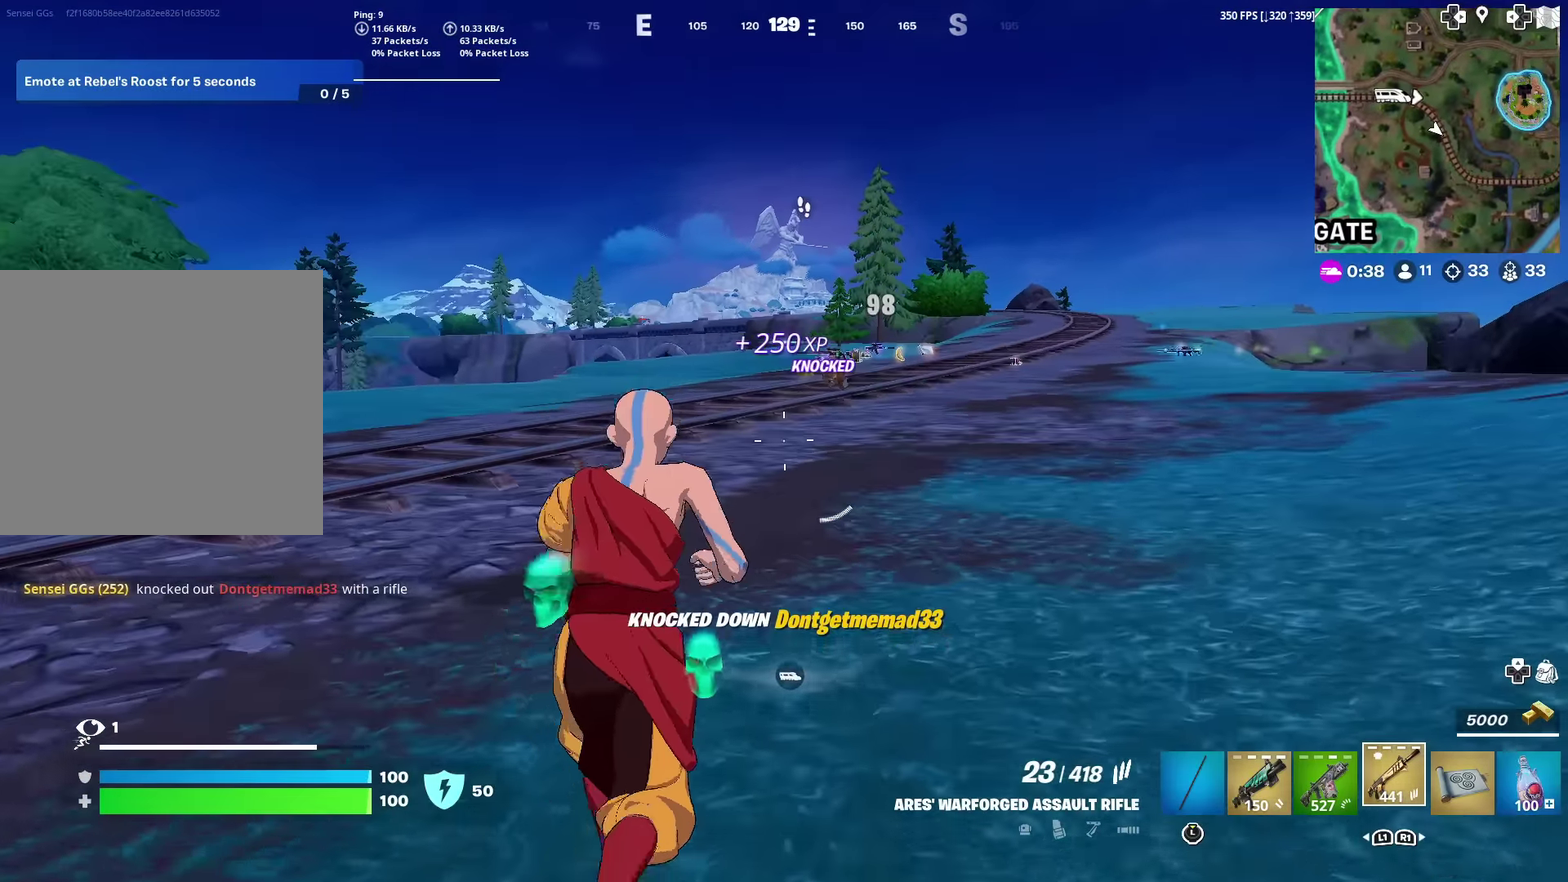
{"dt_ms": 401, "buttons": ["SQUARE"], "left_stick": "center", "right_stick": "center", "events": [[17, "CROSS", "down"], [117, "CROSS", "up"], [200, "left_stick", "center"], [384, "SQUARE", "down"]]}
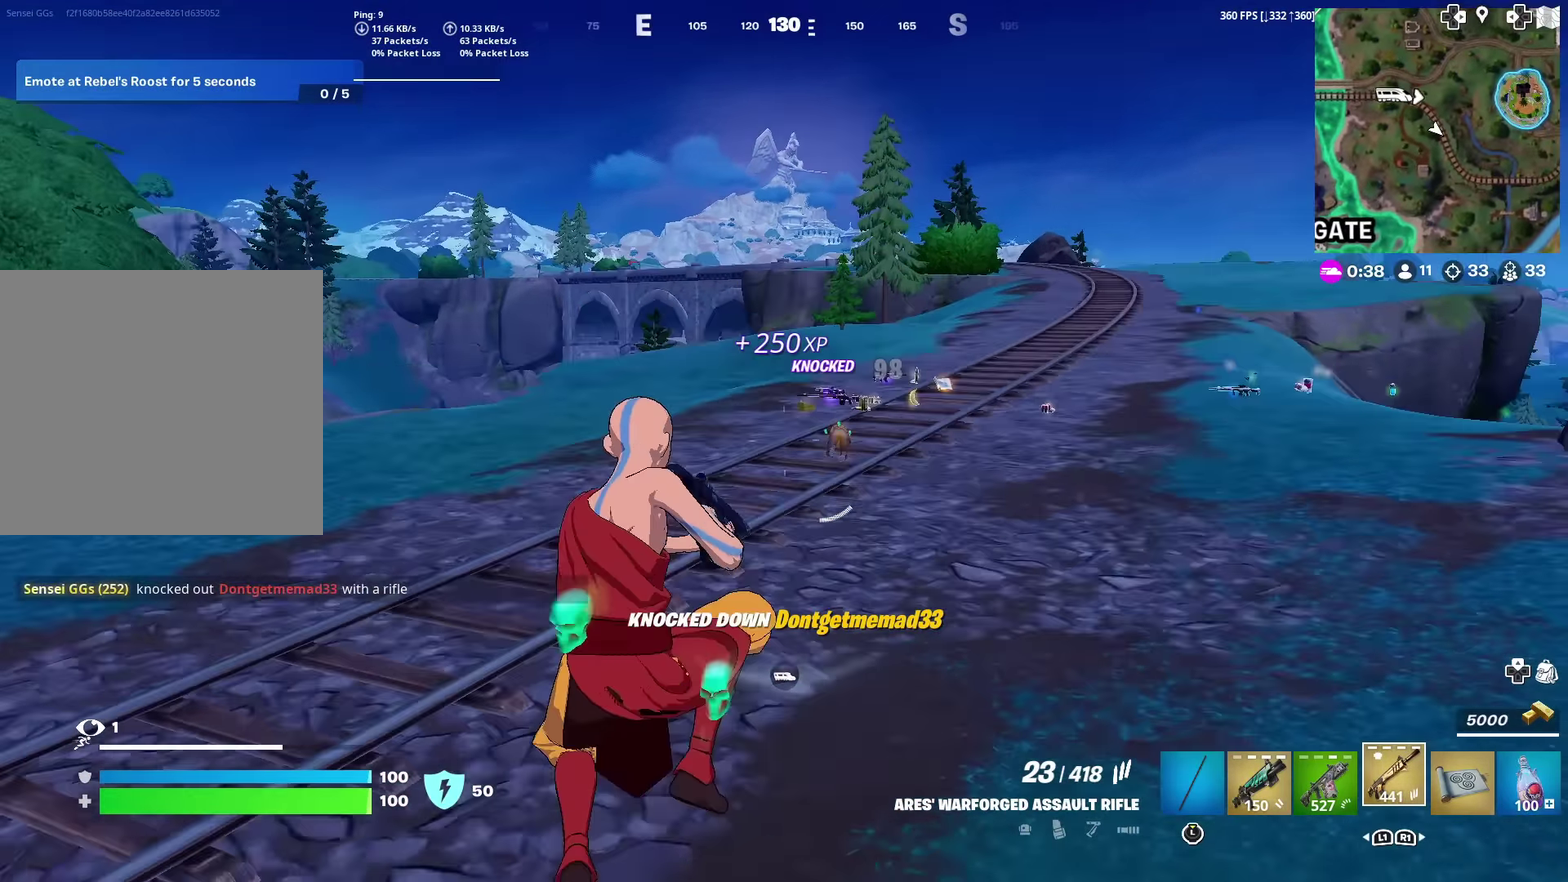
{"dt_ms": 600, "buttons": [], "left_stick": "up-left", "right_stick": "center"}
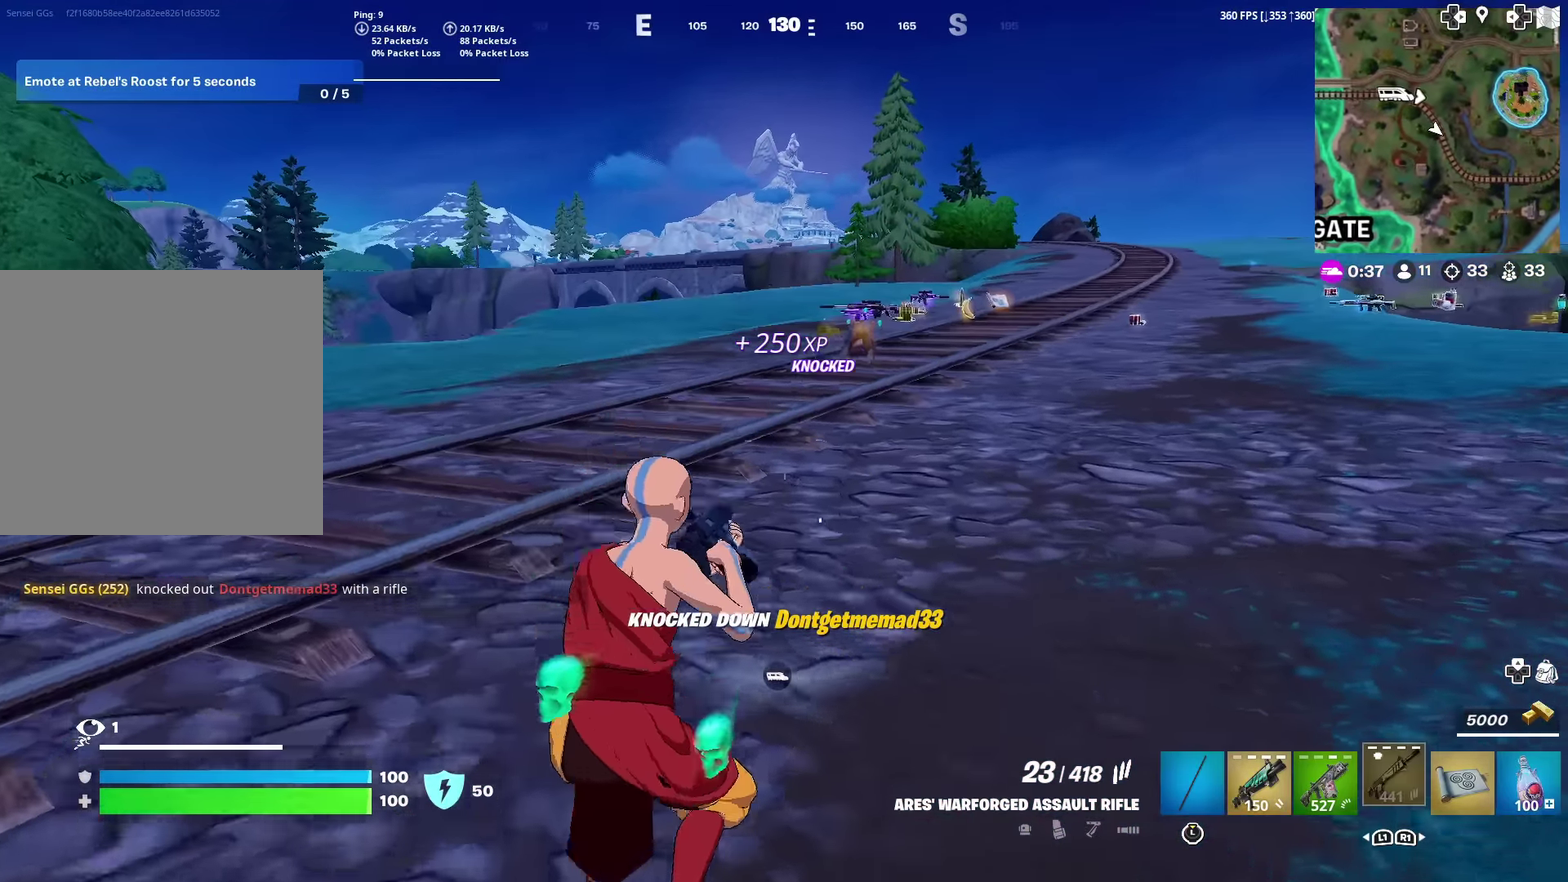
{"dt_ms": 300, "buttons": [], "left_stick": "up-left", "right_stick": "center"}
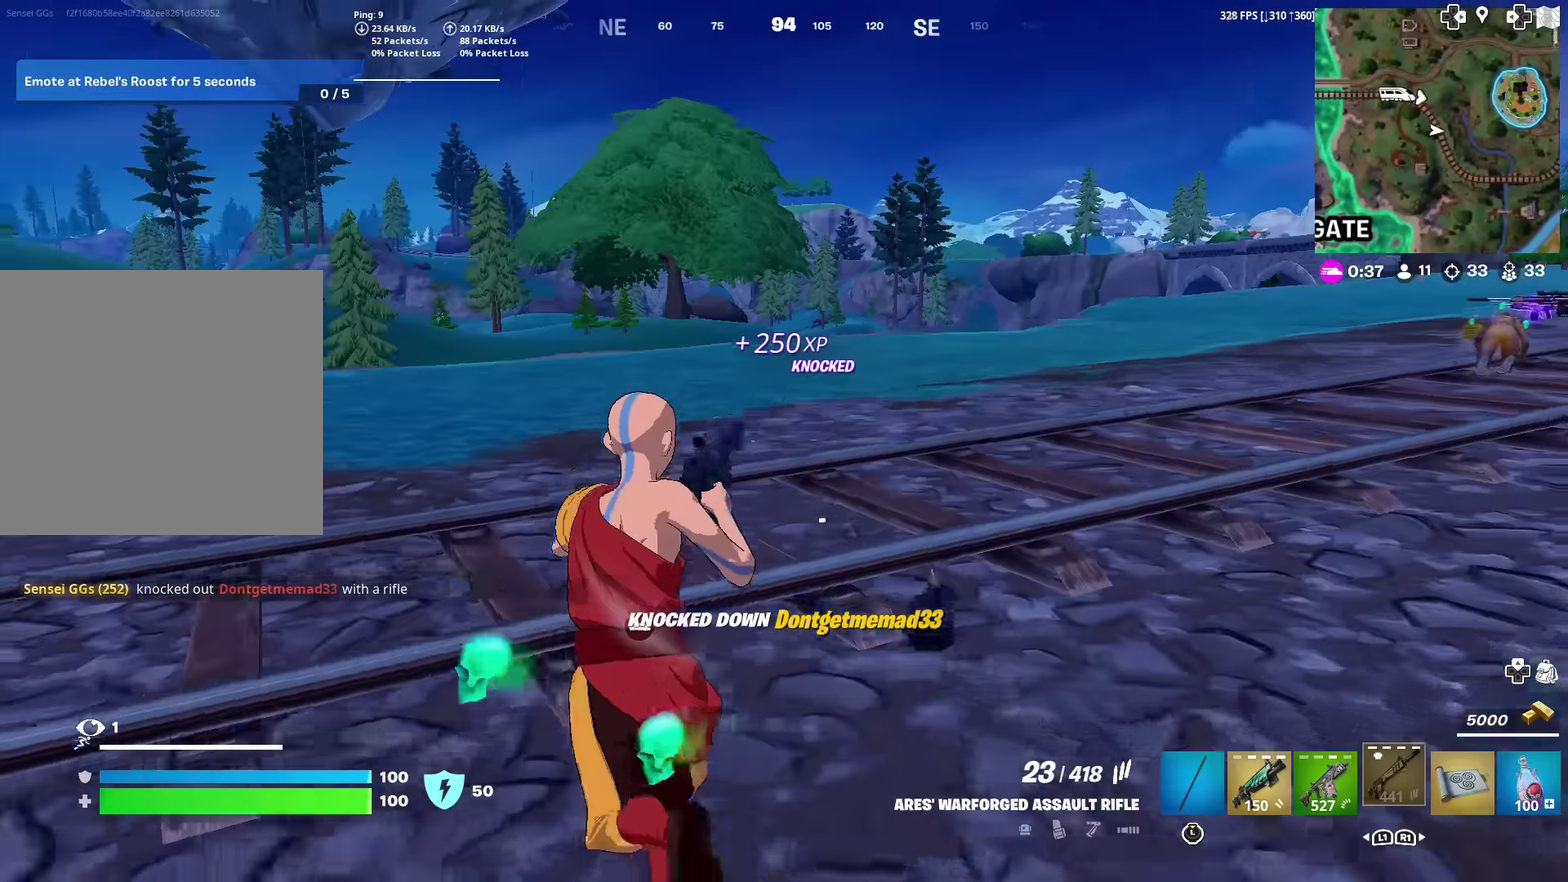
{"dt_ms": 701, "buttons": [], "left_stick": "up", "right_stick": "center", "events": [[17, "CROSS", "down"], [67, "left_stick", "up"], [117, "CROSS", "up"]]}
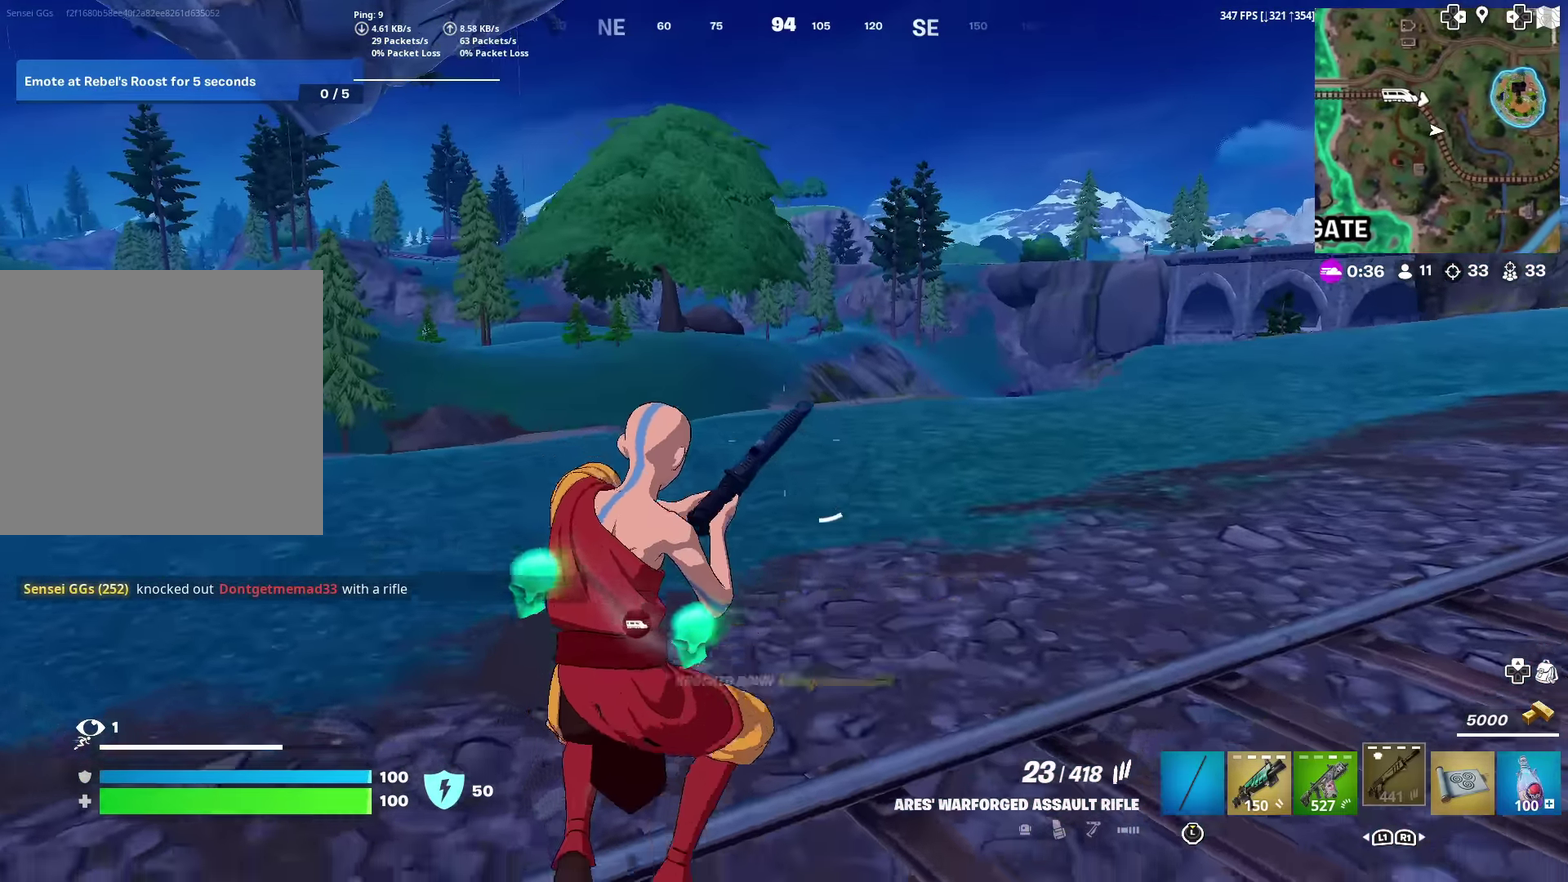
{"dt_ms": 300, "buttons": ["CROSS"], "left_stick": "up-right", "right_stick": "left", "events": [[100, "right_stick", "left"], [217, "CROSS", "down"], [234, "left_stick", "up-right"]]}
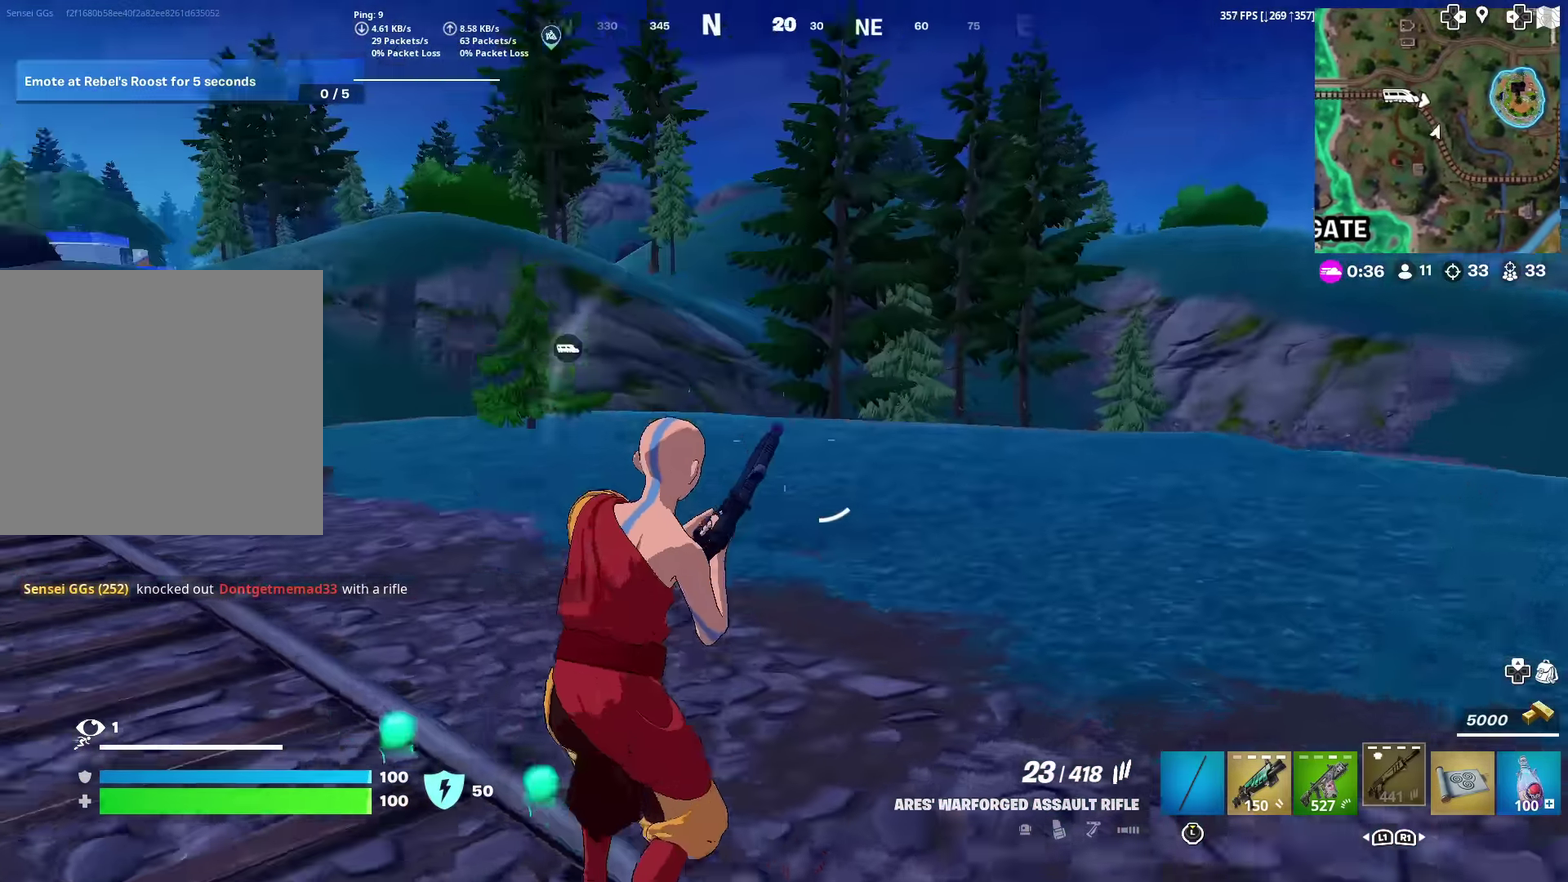
{"dt_ms": 701, "buttons": [], "left_stick": "down", "right_stick": "left", "events": [[34, "left_stick", "right"], [84, "CROSS", "up"], [134, "left_stick", "down-right"], [201, "right_stick", "center"], [401, "left_stick", "down"], [651, "right_stick", "left"]]}
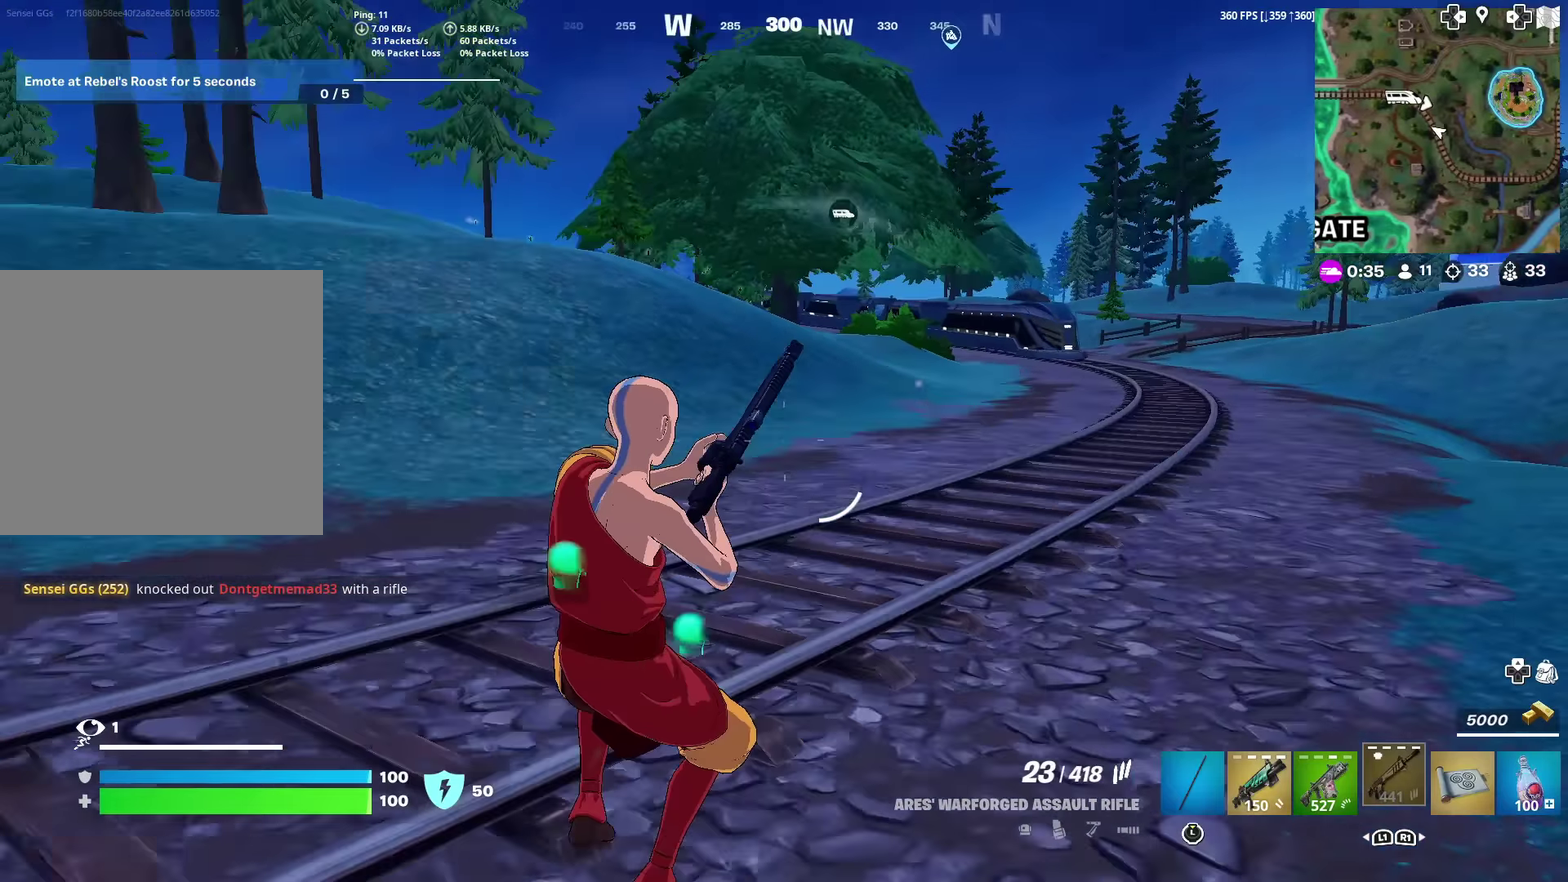
{"dt_ms": 301, "buttons": [], "left_stick": "left", "right_stick": "center", "events": [[100, "left_stick", "down-left"], [167, "left_stick", "left"], [301, "right_stick", "center"]]}
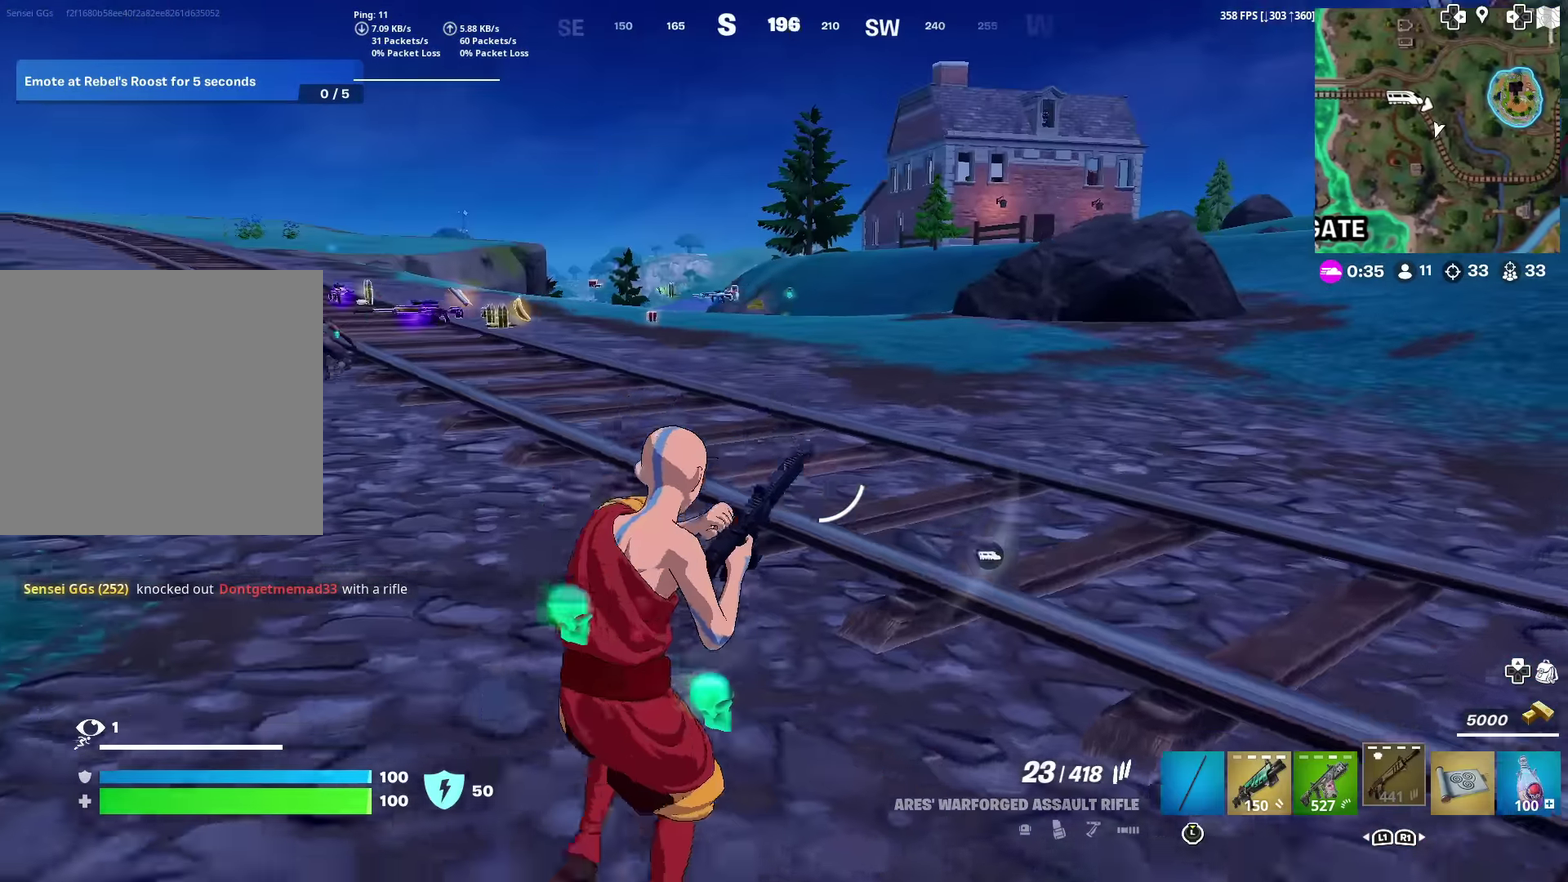
{"dt_ms": 700, "buttons": ["L2"], "left_stick": "up-left", "right_stick": "center", "events": [[16, "left_stick", "up-left"], [250, "right_stick", "left"], [350, "right_stick", "center"], [567, "L2", "down"]]}
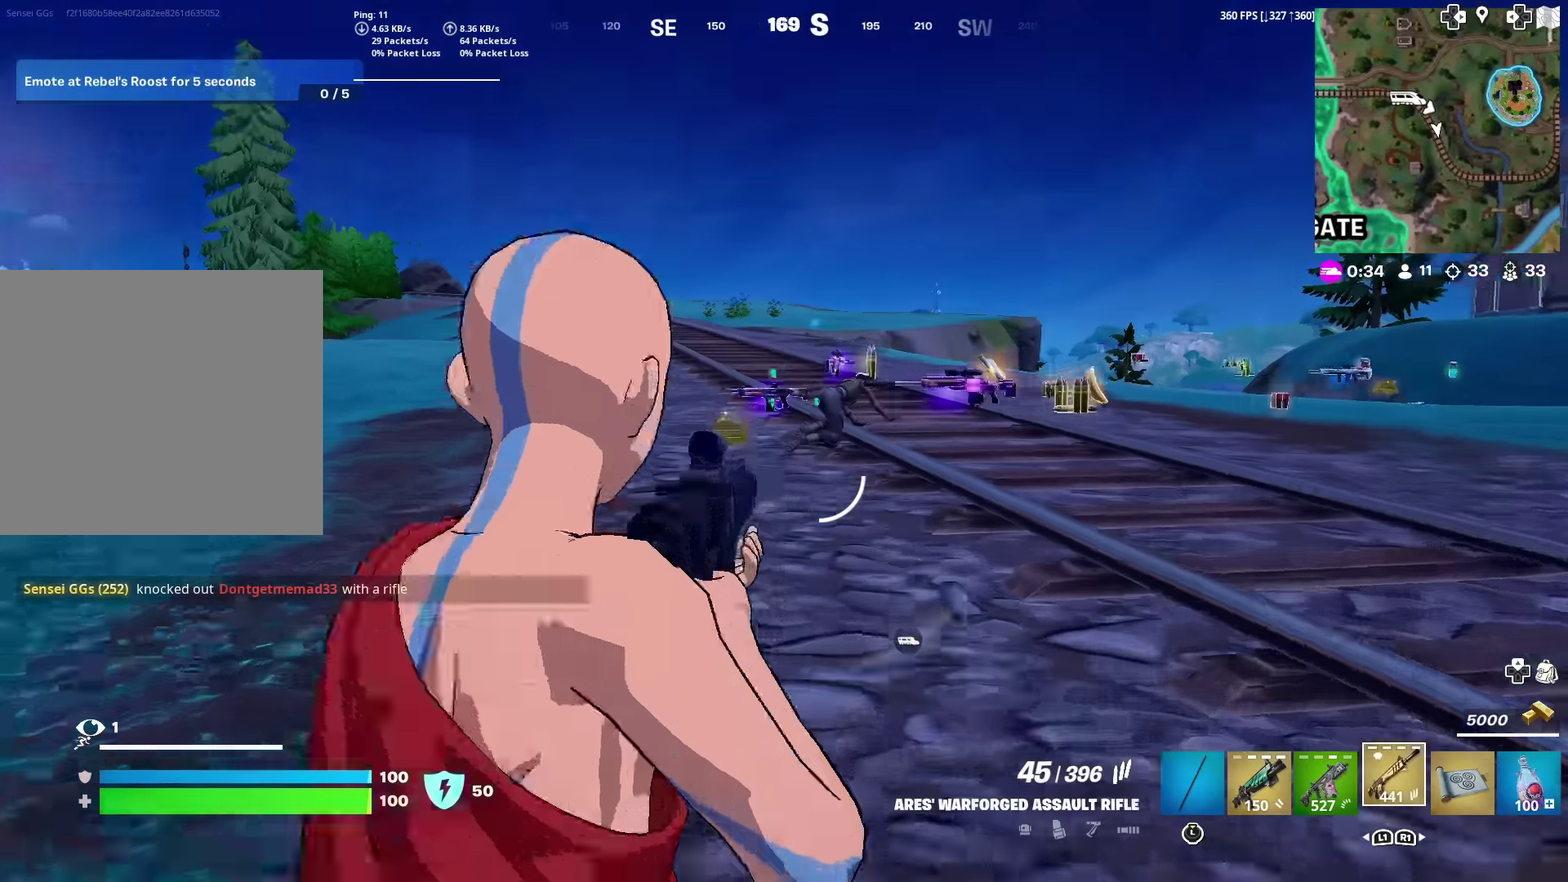
{"dt_ms": 301, "buttons": ["L2", "R2"], "left_stick": "up", "right_stick": "down-left", "events": [[34, "left_stick", "up"], [150, "right_stick", "right"], [201, "R2", "down"], [284, "right_stick", "down-left"]]}
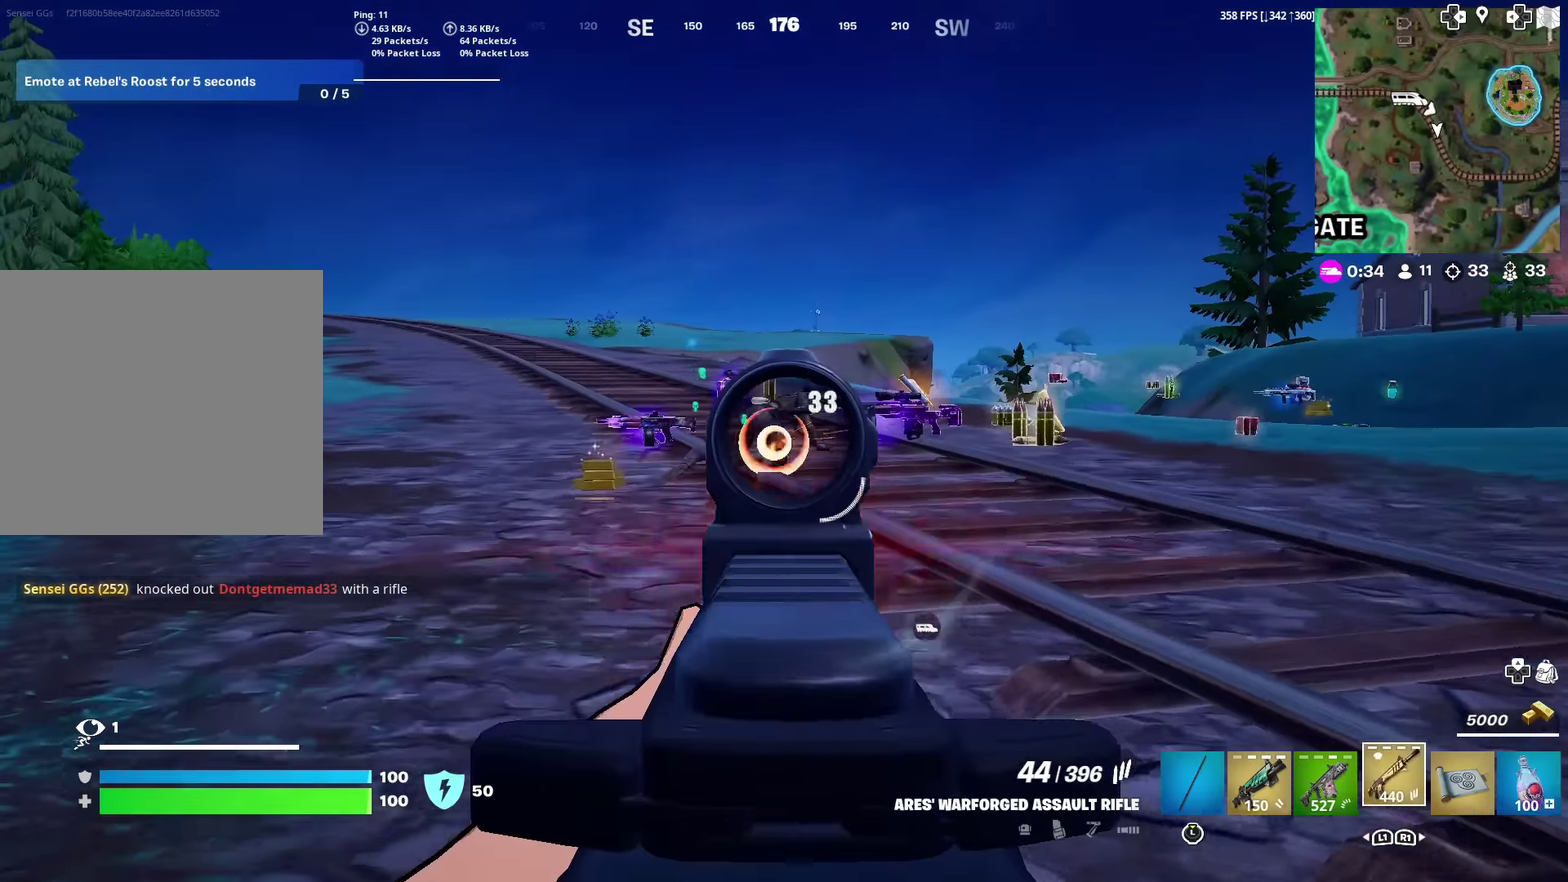
{"dt_ms": 901, "buttons": [], "left_stick": "up", "right_stick": "center"}
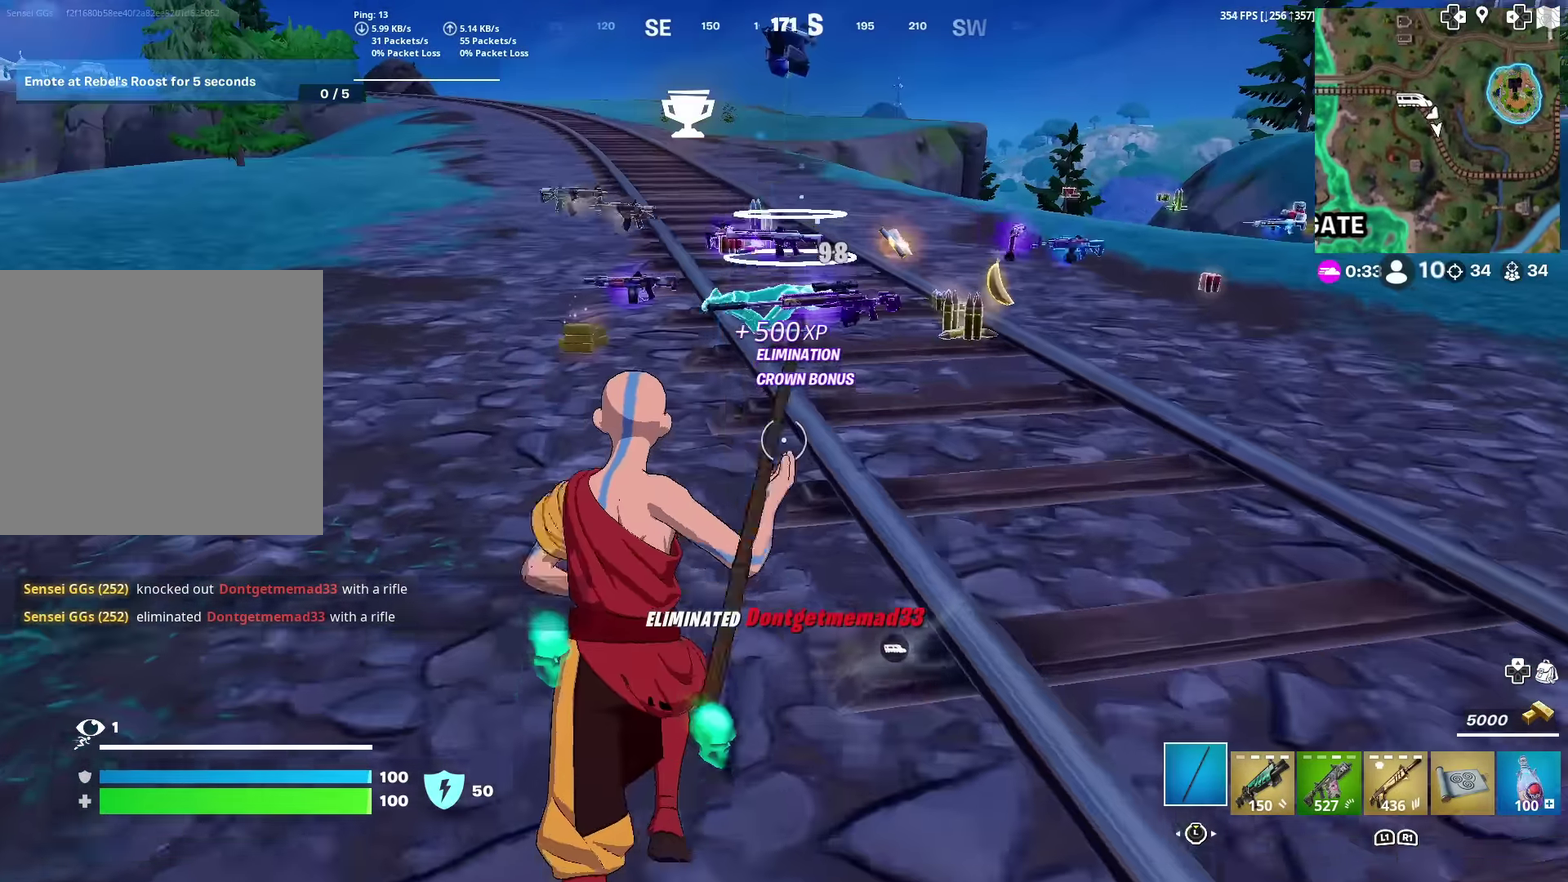
{"dt_ms": 300, "buttons": [], "left_stick": "up", "right_stick": "center"}
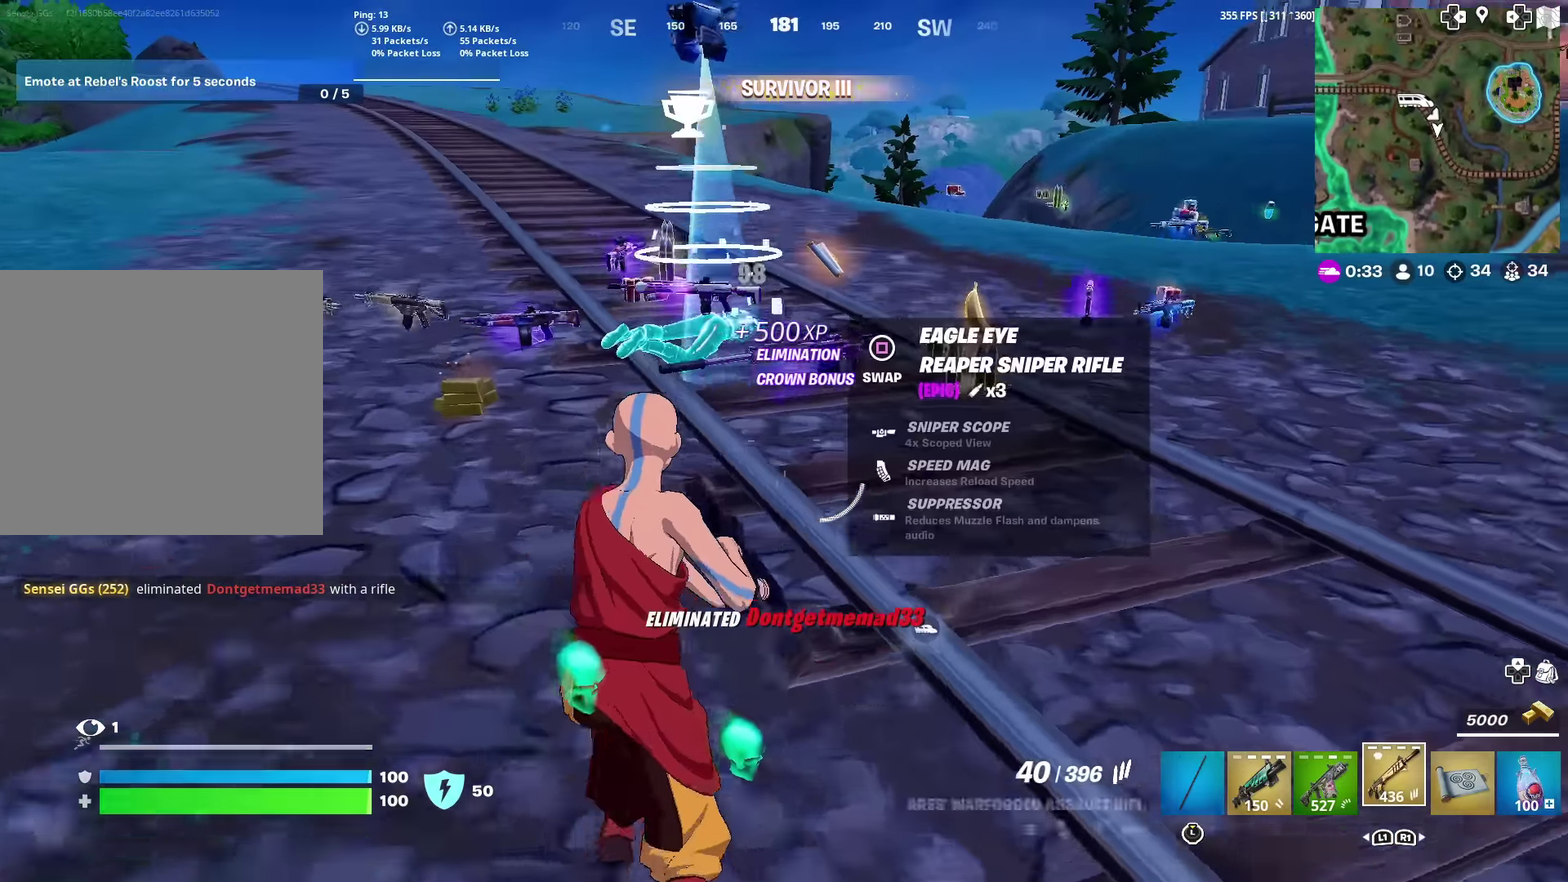
{"dt_ms": 701, "buttons": [], "left_stick": "up-left", "right_stick": "center", "events": [[200, "right_stick", "right"], [334, "left_stick", "up-left"], [350, "right_stick", "center"], [600, "right_stick", "up-right"], [701, "right_stick", "center"]]}
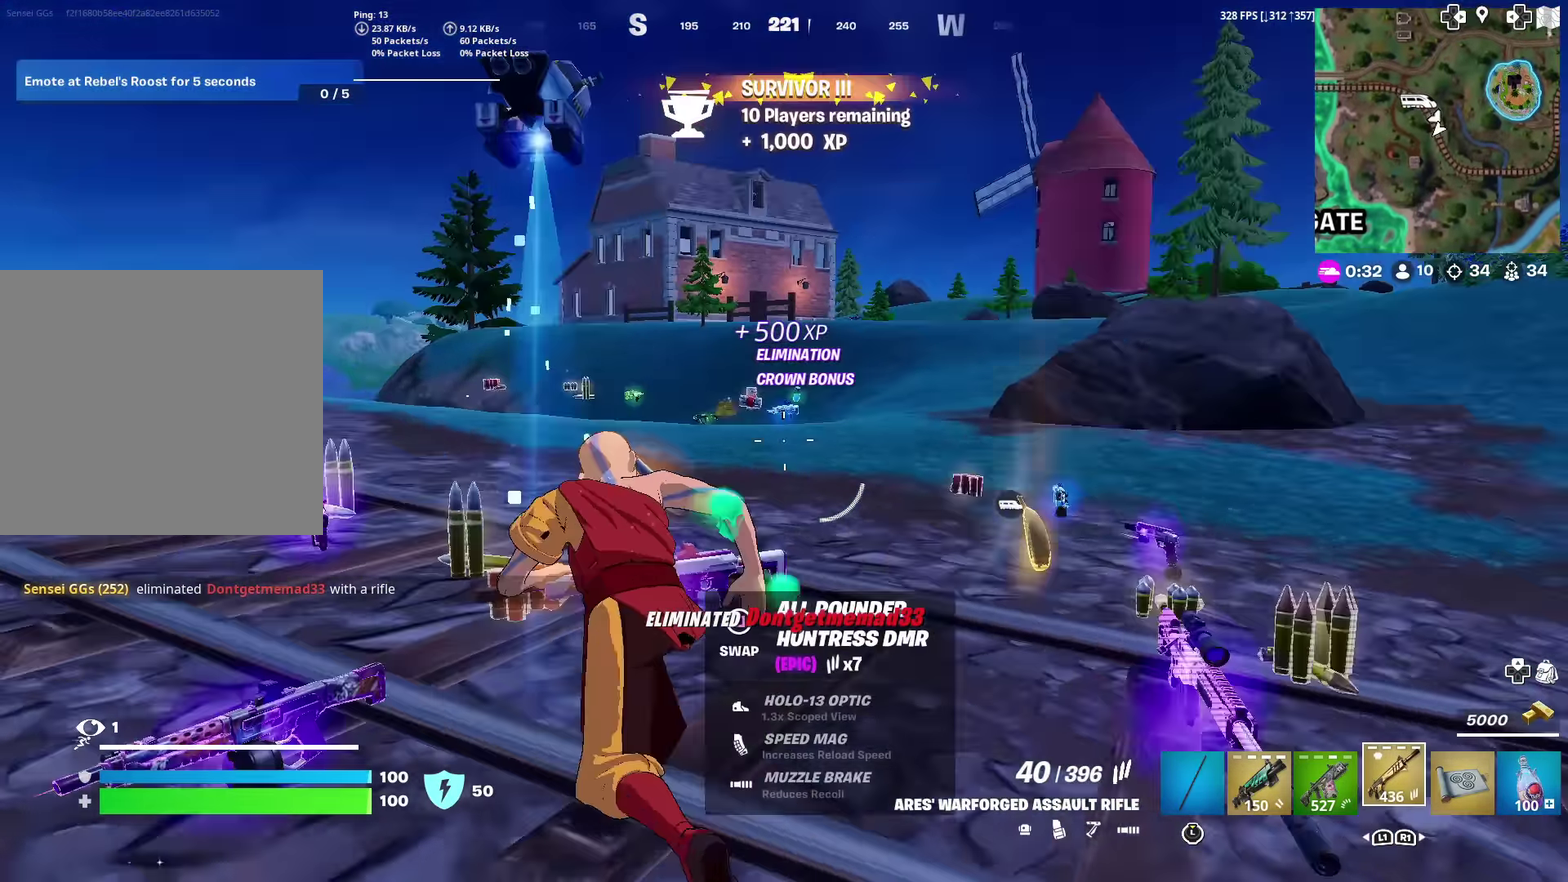
{"dt_ms": 300, "buttons": [], "left_stick": "up", "right_stick": "center", "events": [[50, "left_stick", "up"]]}
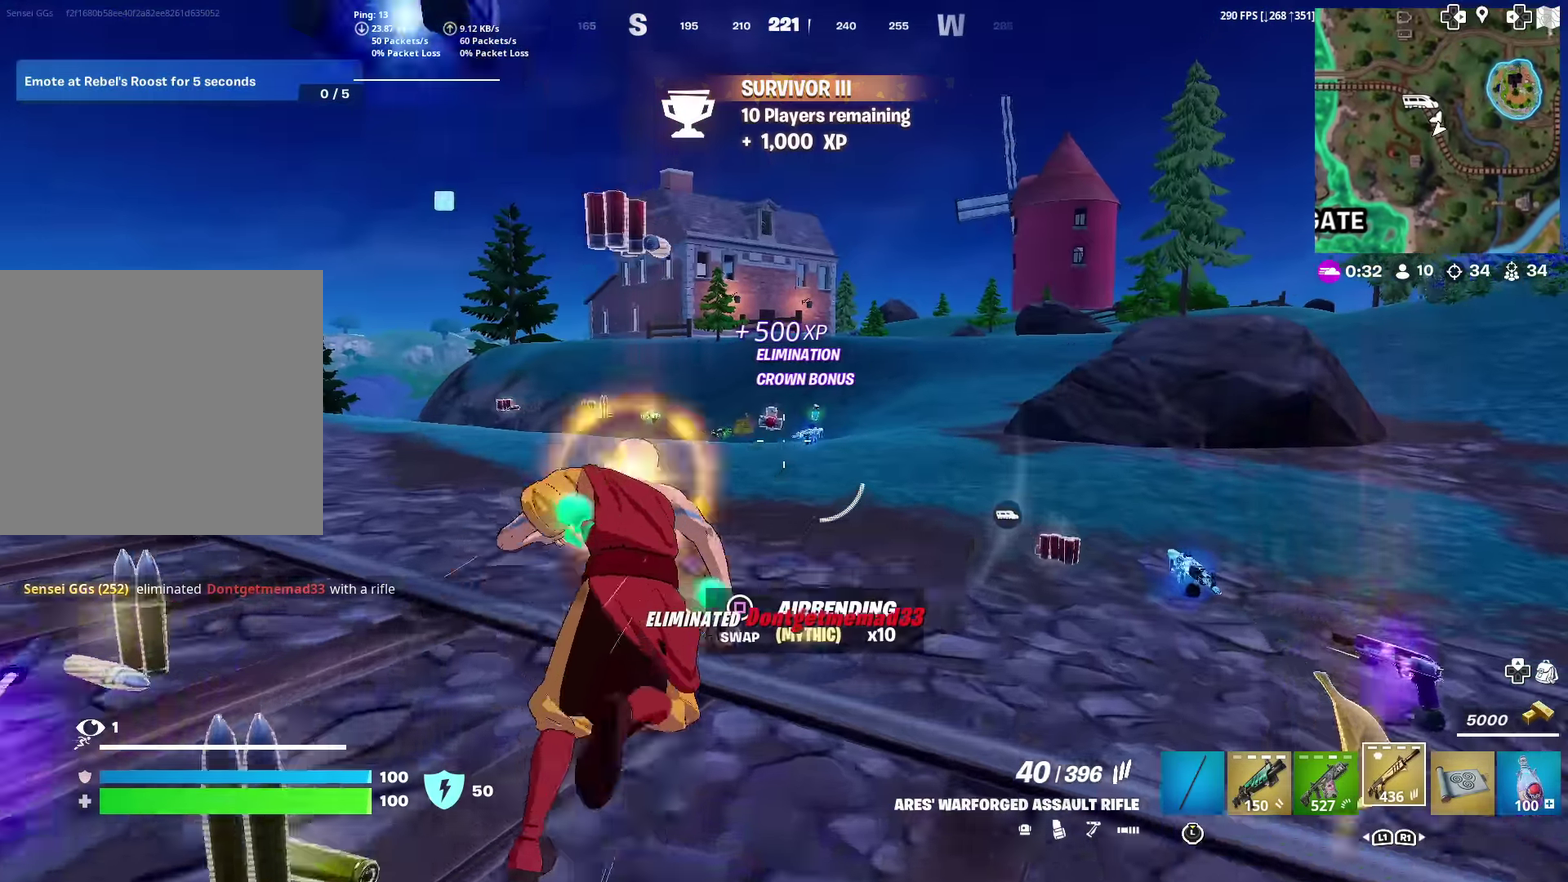
{"dt_ms": 600, "buttons": [], "left_stick": "left", "right_stick": "center", "events": [[83, "CROSS", "down"], [133, "right_stick", "right"], [183, "CROSS", "up"], [183, "left_stick", "center"], [250, "right_stick", "center"], [283, "SQUARE", "down"], [367, "SQUARE", "up"], [400, "left_stick", "left"]]}
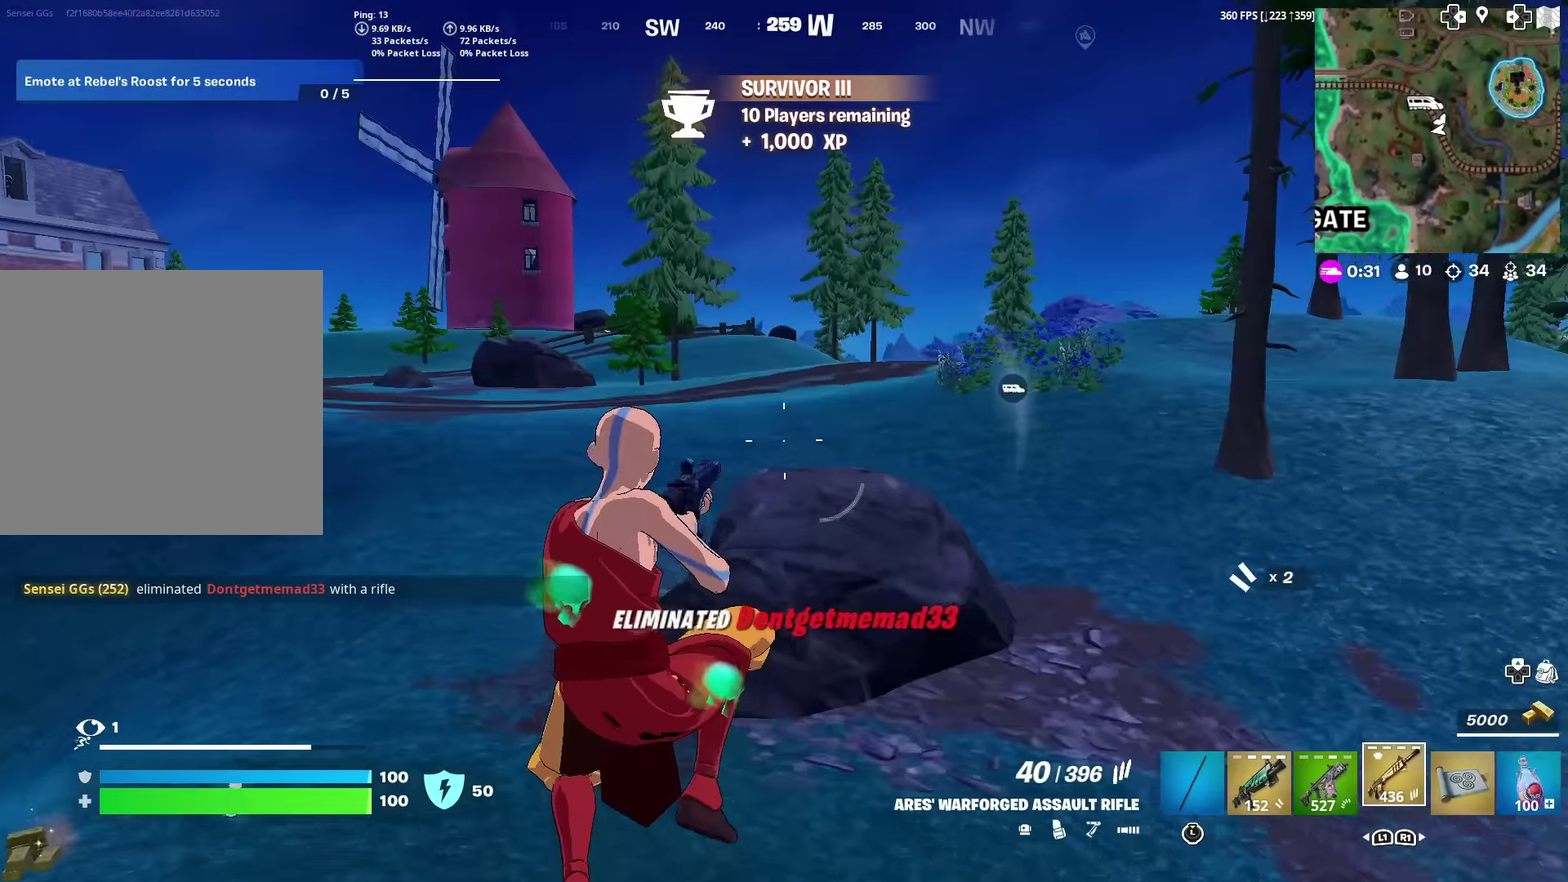
{"dt_ms": 401, "buttons": [], "left_stick": "up-left", "right_stick": "left"}
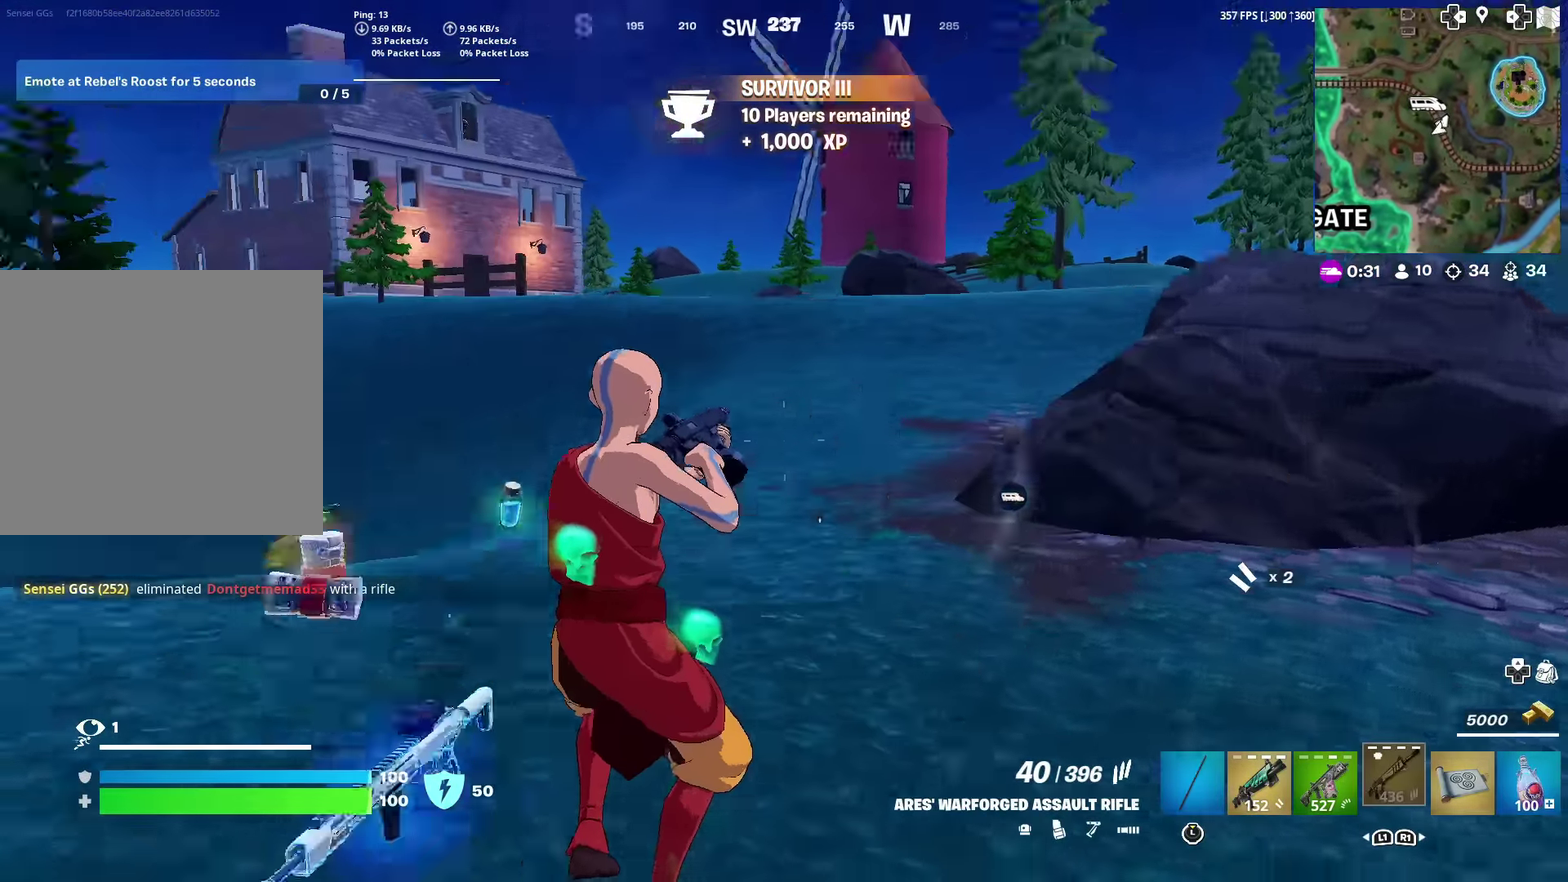
{"dt_ms": 500, "buttons": [], "left_stick": "up-right", "right_stick": "center", "events": [[33, "right_stick", "down-left"], [100, "right_stick", "center"], [133, "left_stick", "up"], [283, "right_stick", "left"], [317, "left_stick", "up-right"], [333, "CROSS", "down"], [416, "CROSS", "up"], [416, "right_stick", "center"]]}